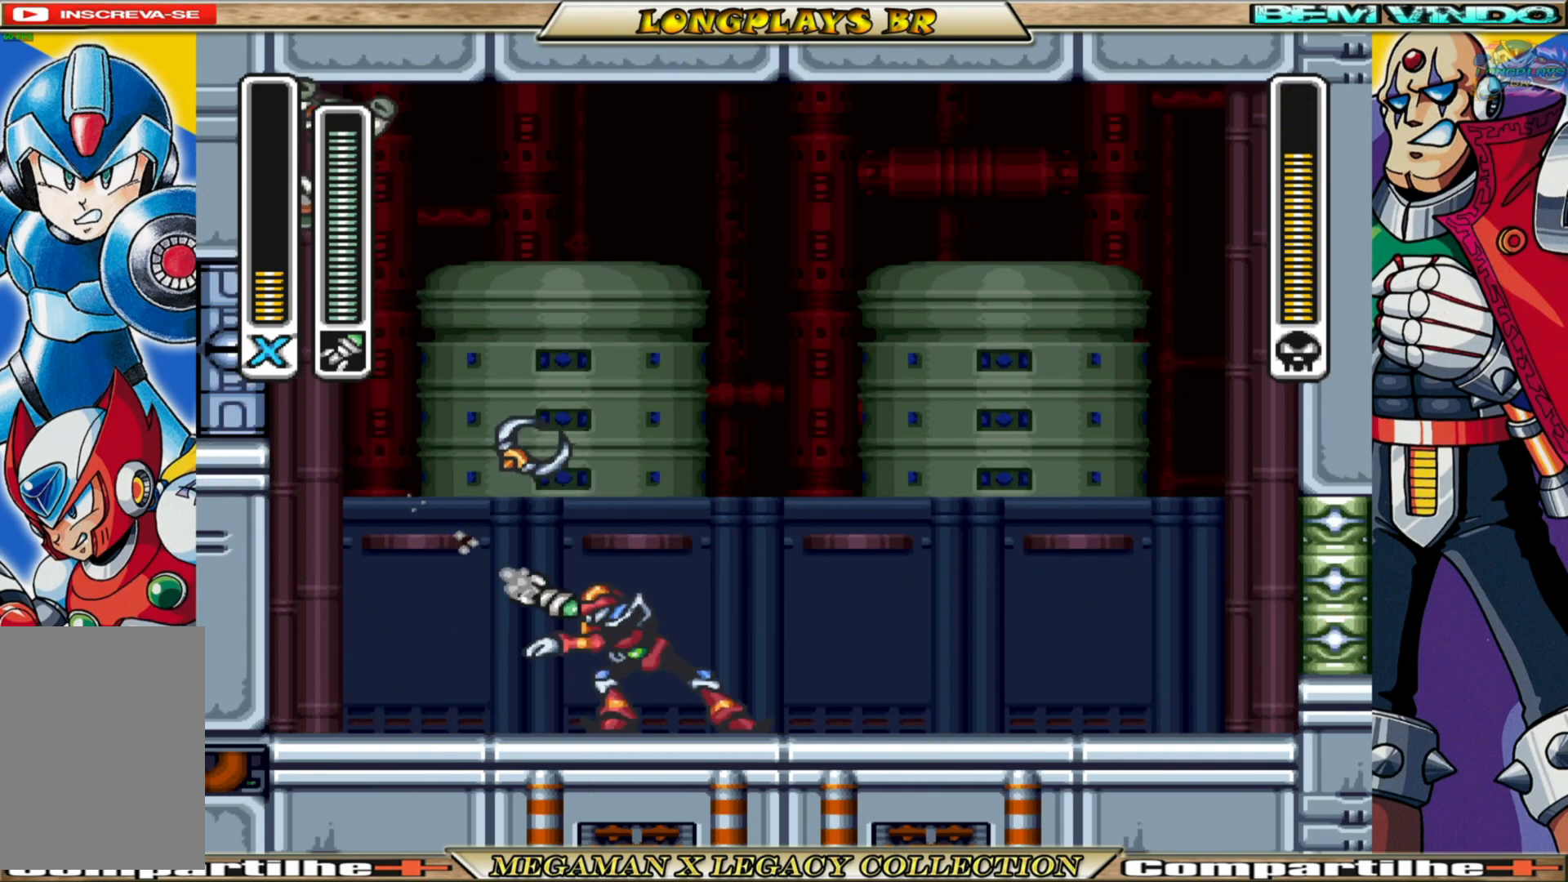
Gameplay with a controller (Xbox layout); each line is a JSON object with the inputs held at the frame after it. "events" lists button and stick changes between this image and that frame as [ms after this image, input, new state], when the widget could be followed in between.
{"buttons": ["DPAD_DOWN", "DPAD_LEFT"], "left_stick": "center", "right_stick": "center", "events": [[167, "DPAD_DOWN", "down"]]}
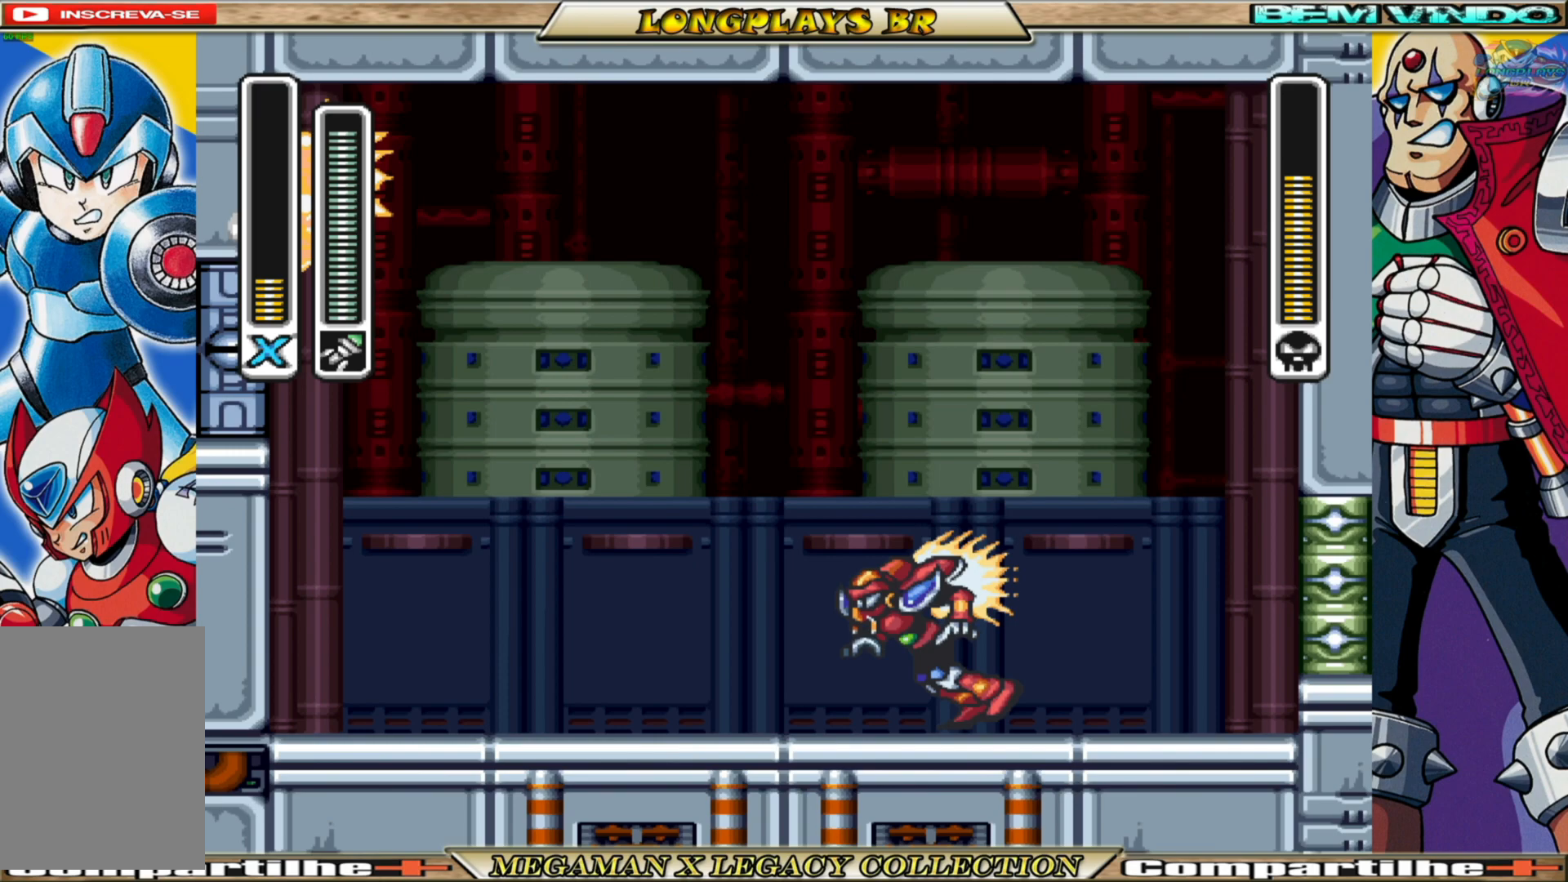
{"buttons": ["A", "B", "DPAD_DOWN", "DPAD_LEFT"], "left_stick": "center", "right_stick": "center", "events": [[117, "X", "down"], [233, "X", "up"], [367, "A", "down"], [367, "B", "down"]]}
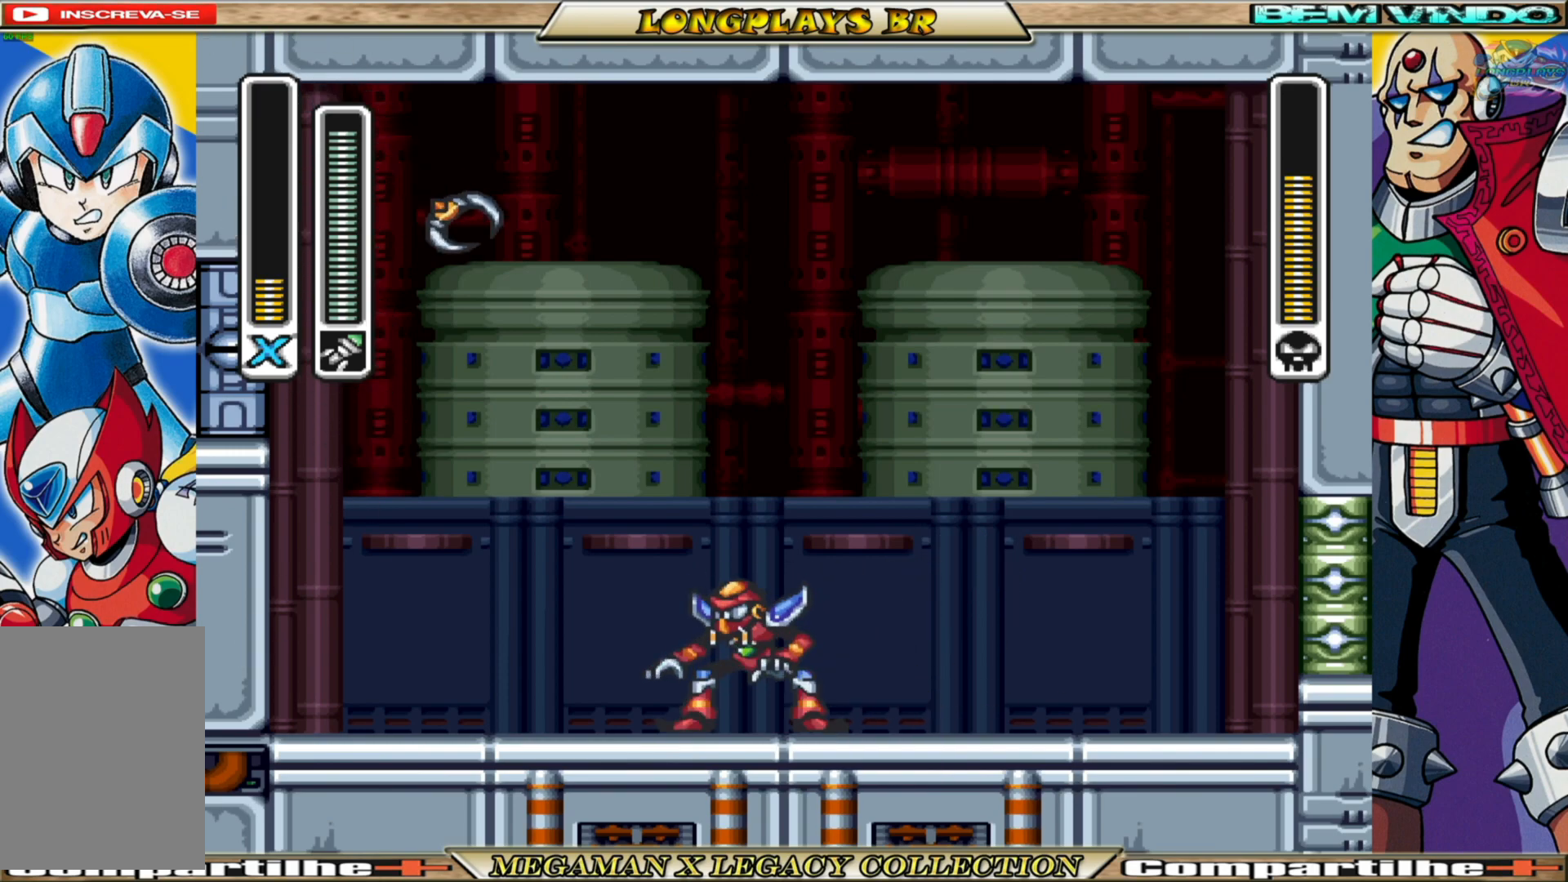
{"buttons": ["B", "DPAD_LEFT"], "left_stick": "center", "right_stick": "center", "events": [[117, "A", "up"], [150, "B", "up"], [150, "DPAD_DOWN", "up"], [183, "B", "down"], [200, "A", "down"], [500, "A", "up"]]}
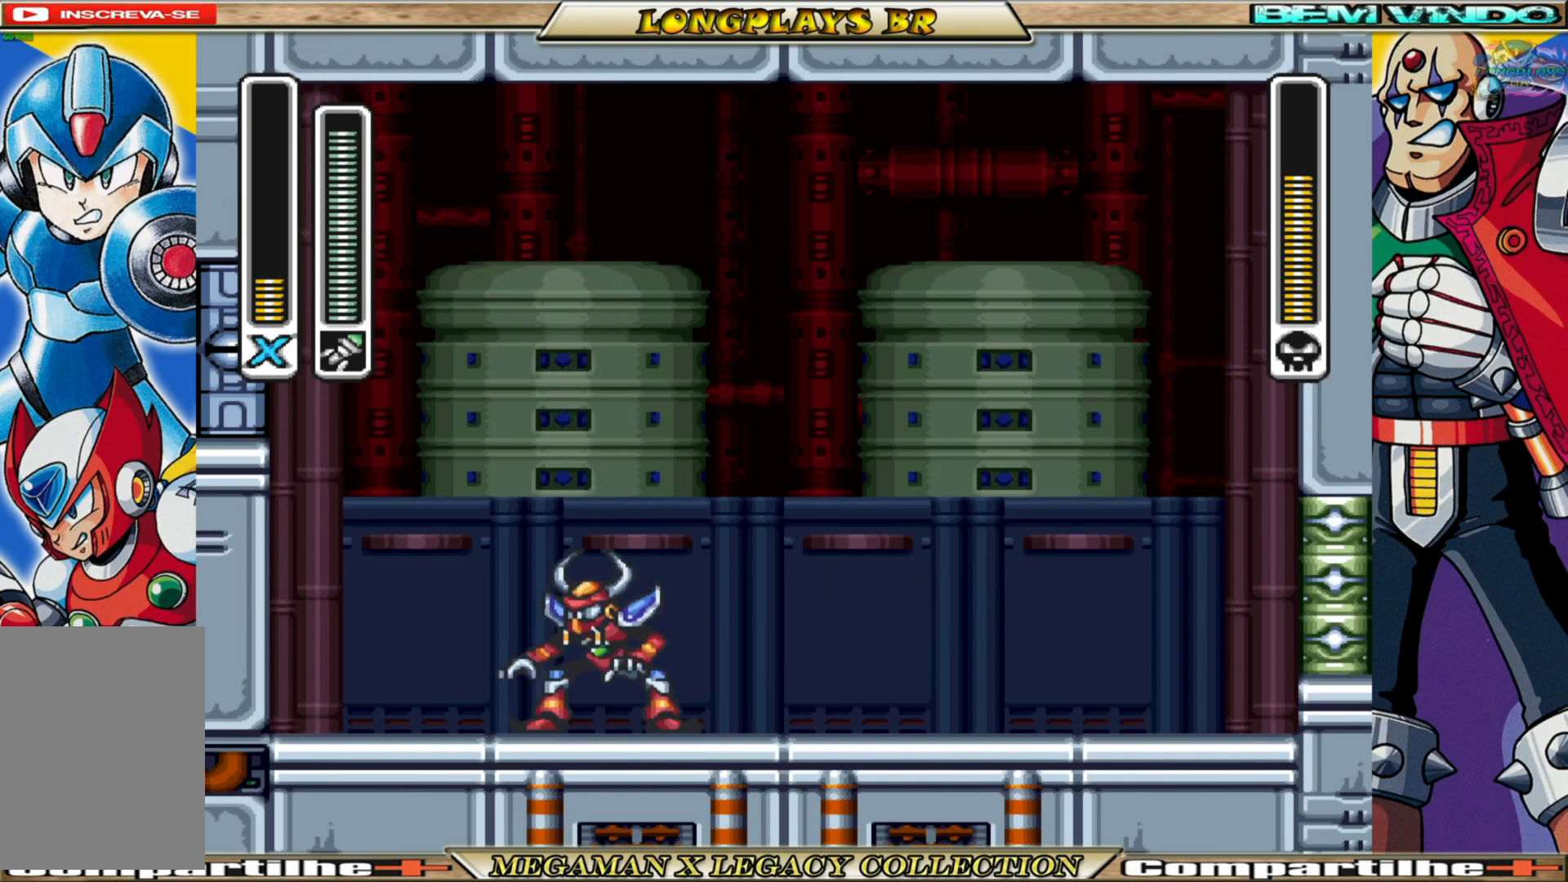
{"buttons": ["A", "B", "X", "DPAD_UP", "DPAD_LEFT"], "left_stick": "center", "right_stick": "center", "events": [[83, "B", "up"], [133, "B", "down"], [150, "A", "down"], [433, "DPAD_UP", "down"], [450, "X", "down"]]}
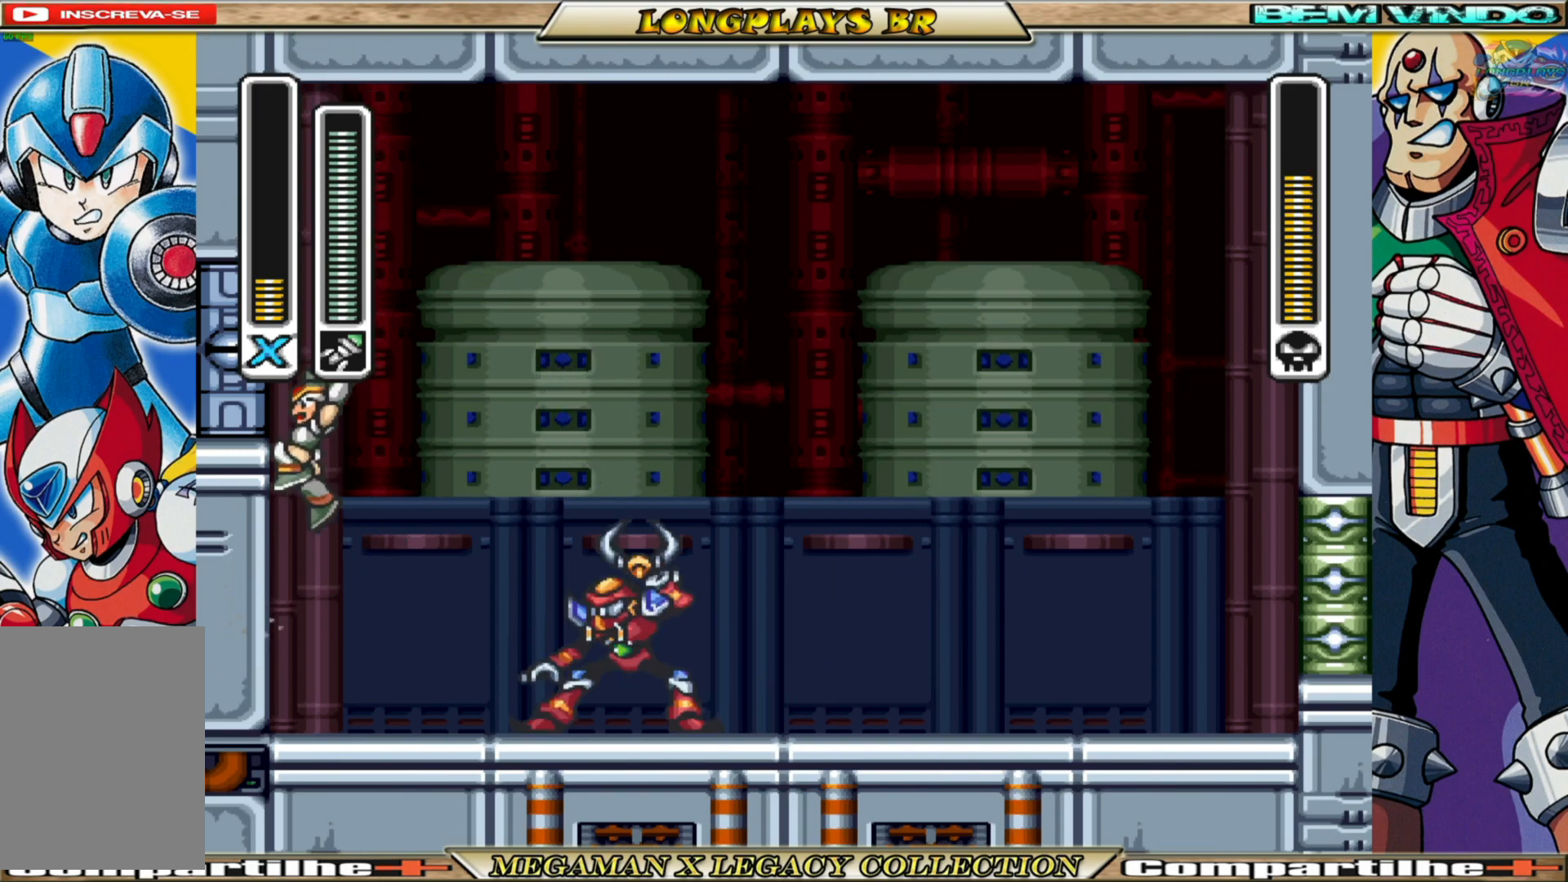
{"buttons": ["A", "B", "DPAD_UP", "DPAD_LEFT"], "left_stick": "center", "right_stick": "center", "events": [[117, "A", "up"], [117, "B", "up"], [117, "X", "up"], [217, "B", "down"], [233, "A", "down"]]}
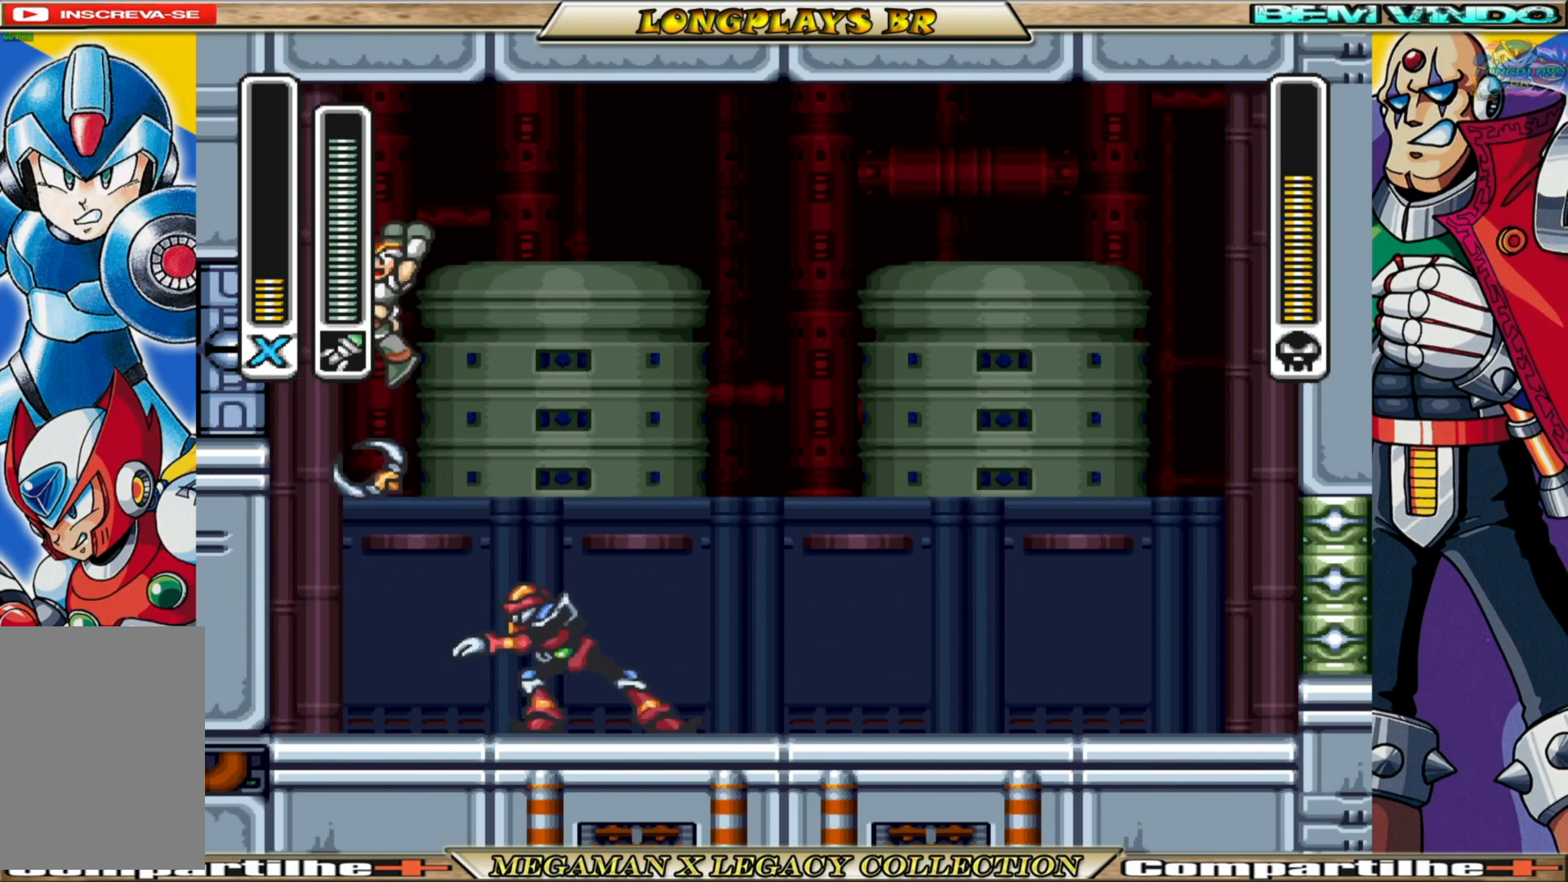
{"buttons": ["A", "B", "DPAD_UP", "DPAD_LEFT"], "left_stick": "center", "right_stick": "center", "events": [[200, "A", "up"], [233, "B", "up"], [300, "B", "down"], [317, "A", "down"]]}
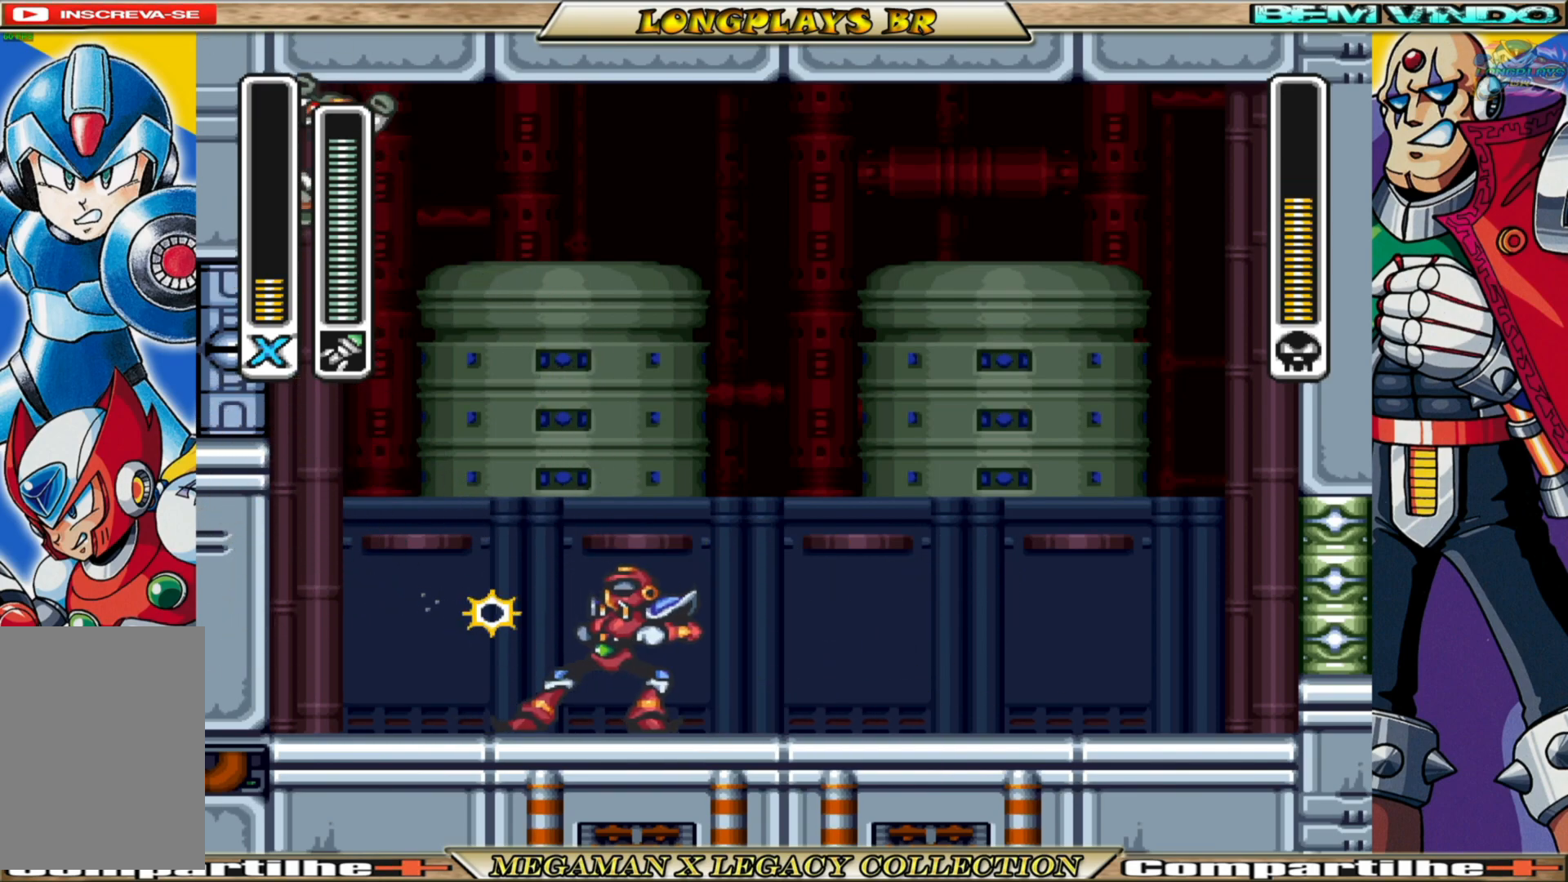
{"buttons": ["X", "DPAD_LEFT"], "left_stick": "center", "right_stick": "center", "events": [[83, "A", "up"], [133, "B", "up"], [267, "DPAD_UP", "up"], [433, "X", "down"]]}
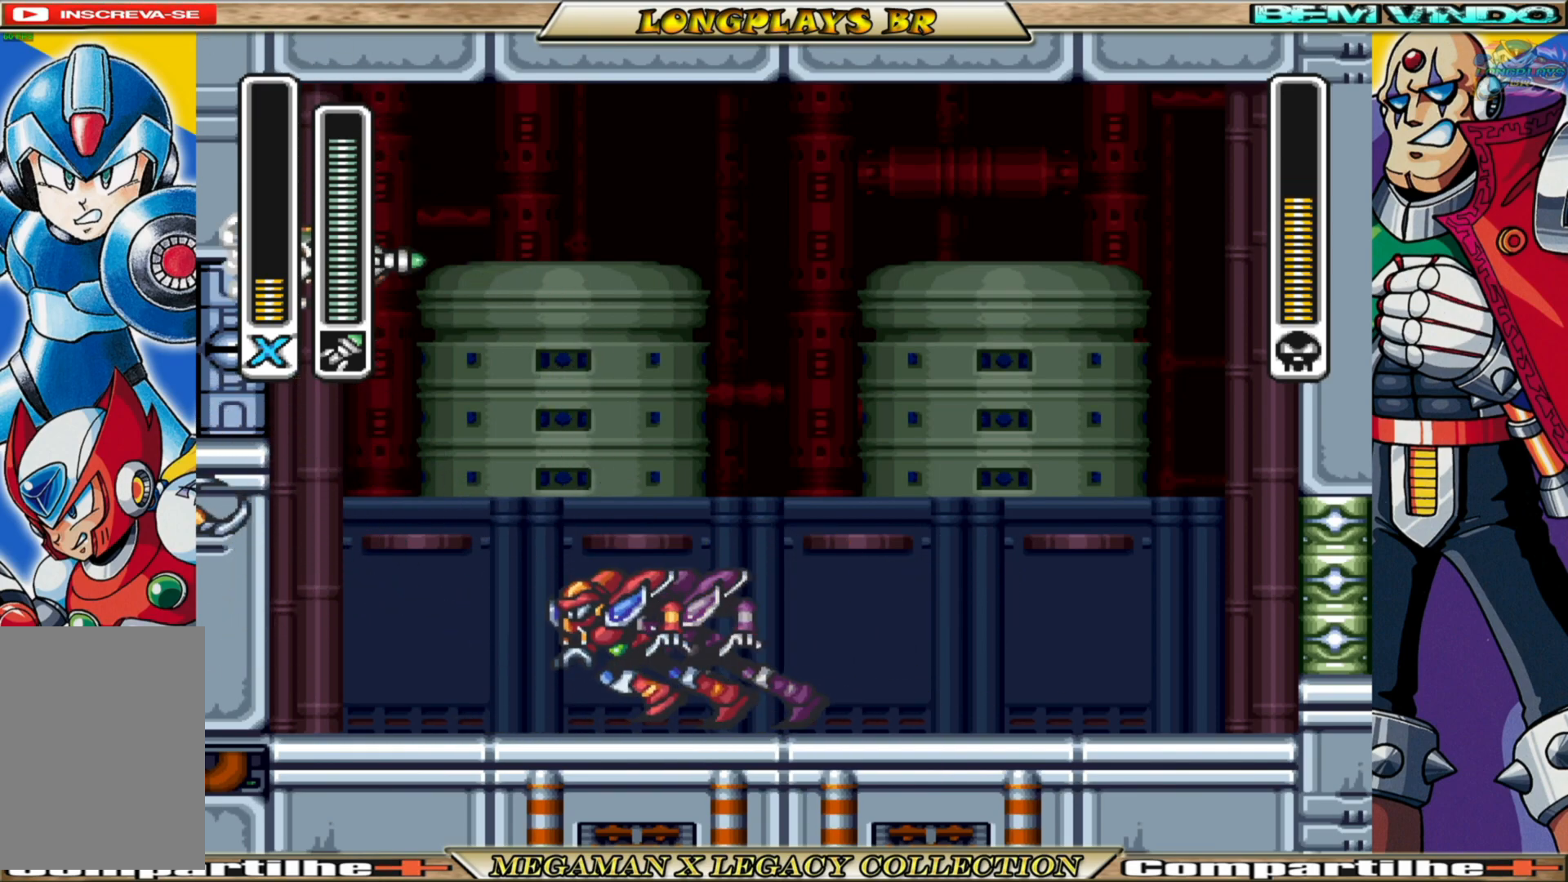
{"buttons": ["A", "B", "DPAD_LEFT"], "left_stick": "center", "right_stick": "center", "events": [[17, "X", "up"], [133, "B", "down"], [150, "A", "down"], [383, "A", "up"], [400, "B", "up"], [500, "A", "down"], [500, "B", "down"]]}
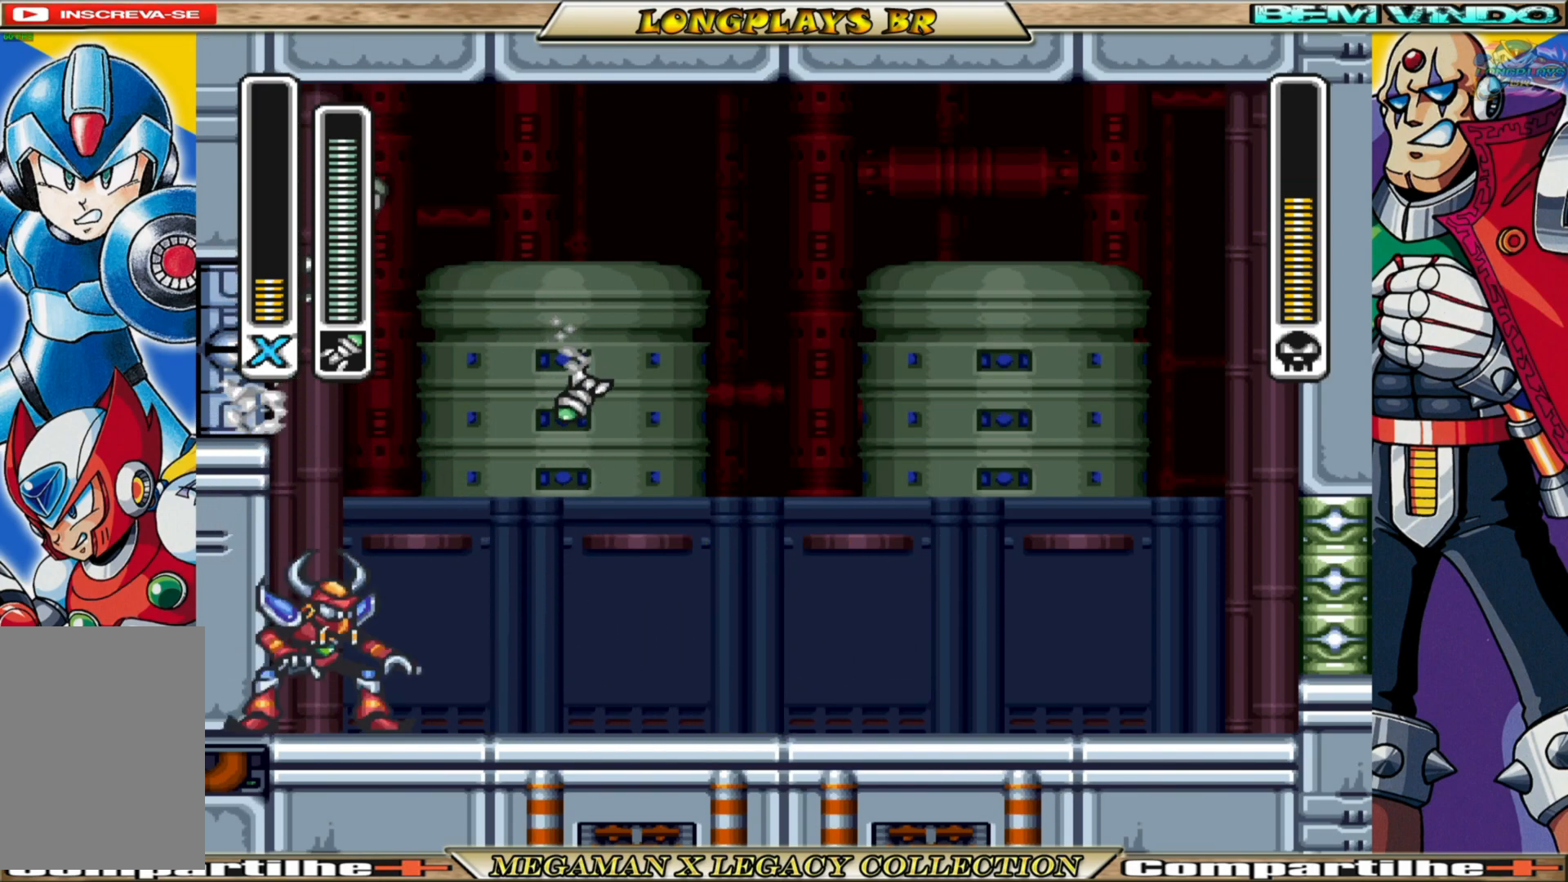
{"buttons": ["A", "B", "DPAD_LEFT"], "left_stick": "center", "right_stick": "center", "events": [[183, "A", "up"], [217, "B", "up"], [333, "B", "down"], [350, "A", "down"]]}
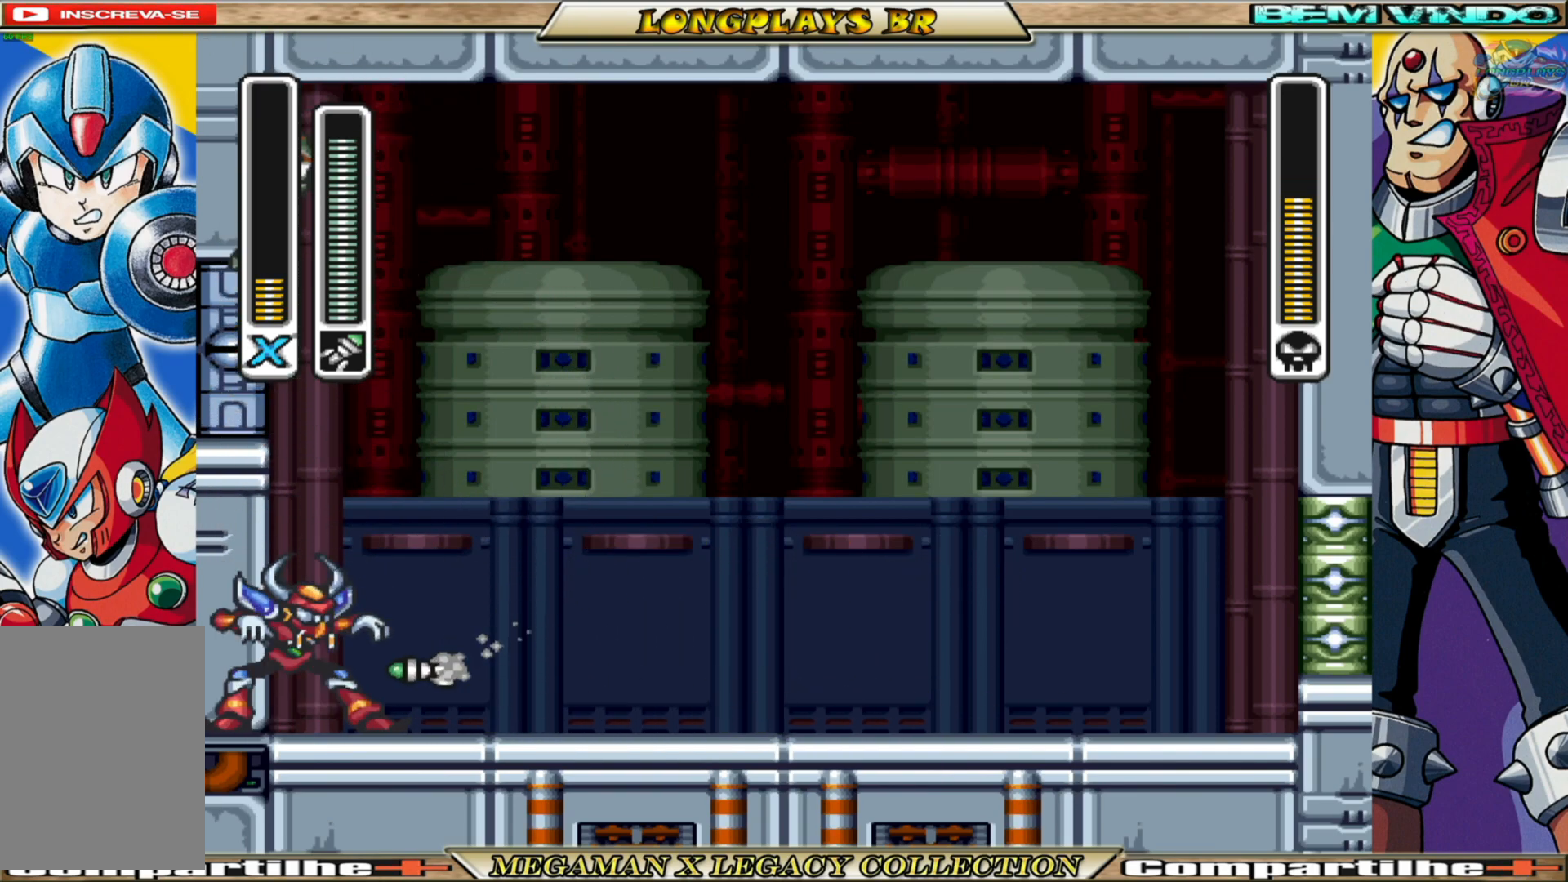
{"buttons": ["B", "DPAD_LEFT"], "left_stick": "center", "right_stick": "center", "events": [[117, "A", "up"], [133, "B", "up"], [267, "X", "down"], [367, "X", "up"], [500, "B", "down"]]}
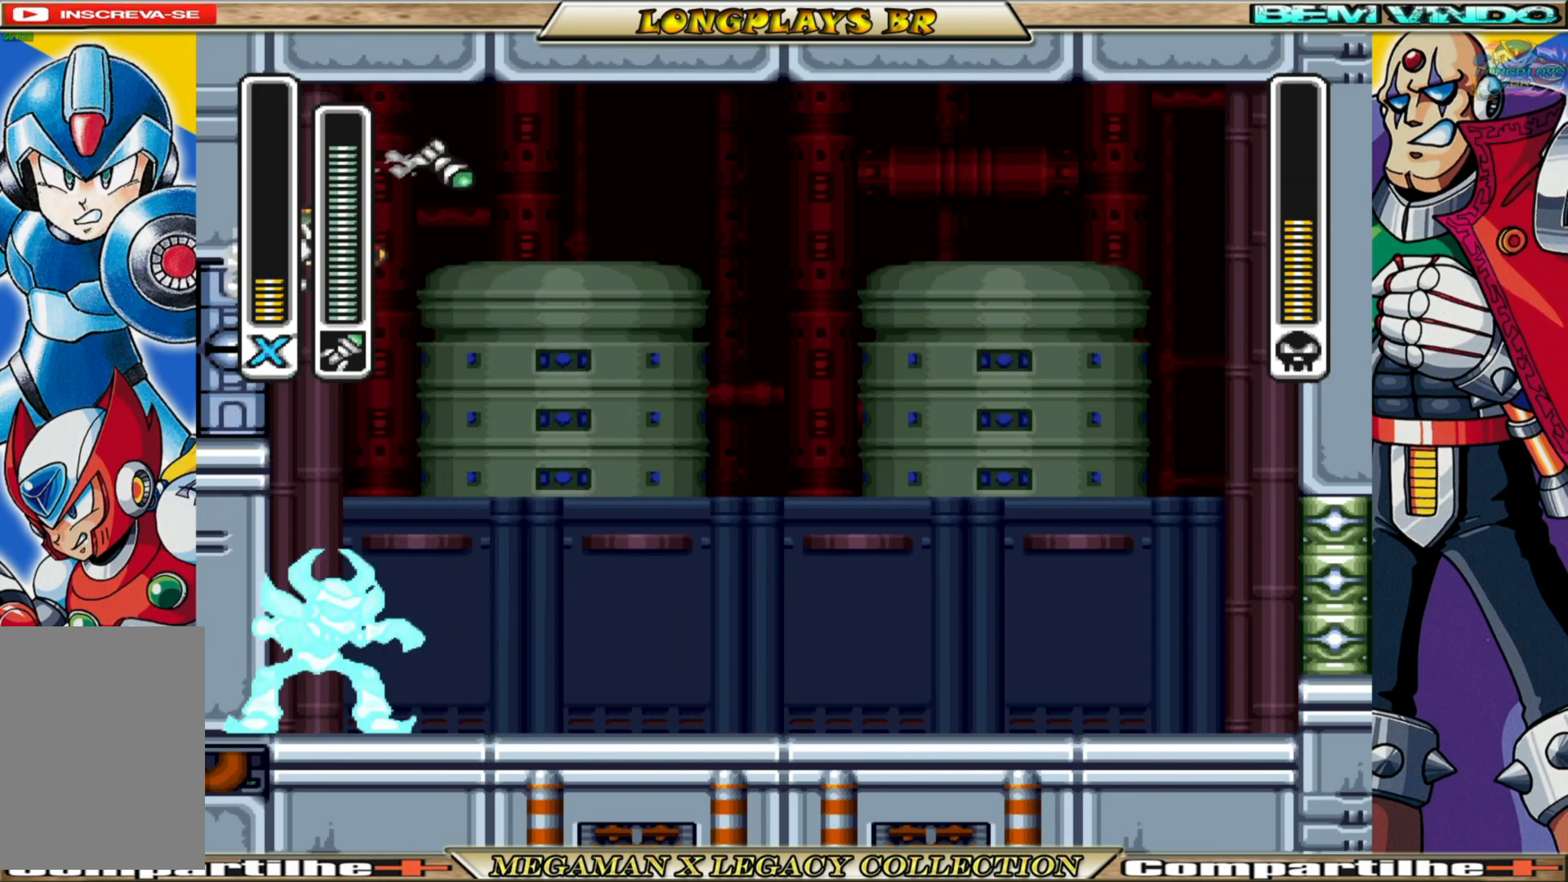
{"buttons": ["DPAD_LEFT"], "left_stick": "center", "right_stick": "center", "events": [[17, "A", "down"], [200, "A", "up"], [217, "B", "up"], [283, "B", "down"], [300, "A", "down"], [417, "A", "up"], [433, "B", "up"]]}
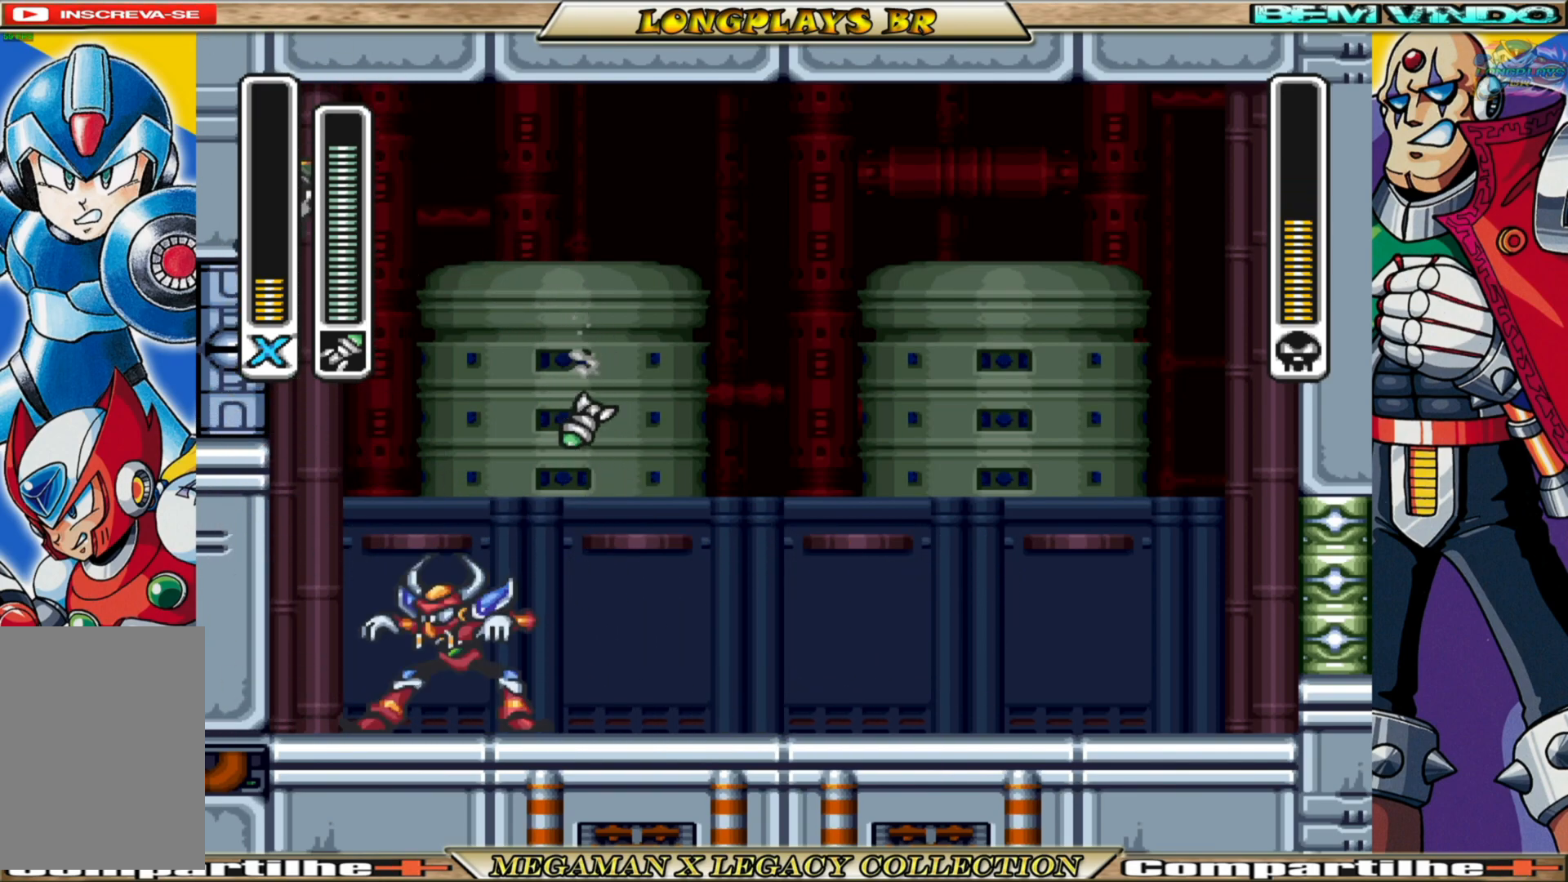
{"buttons": ["DPAD_LEFT"], "left_stick": "center", "right_stick": "center", "events": [[17, "B", "down"], [50, "A", "down"], [133, "A", "up"], [167, "B", "up"], [250, "B", "down"], [283, "A", "down"], [450, "A", "up"], [500, "B", "up"]]}
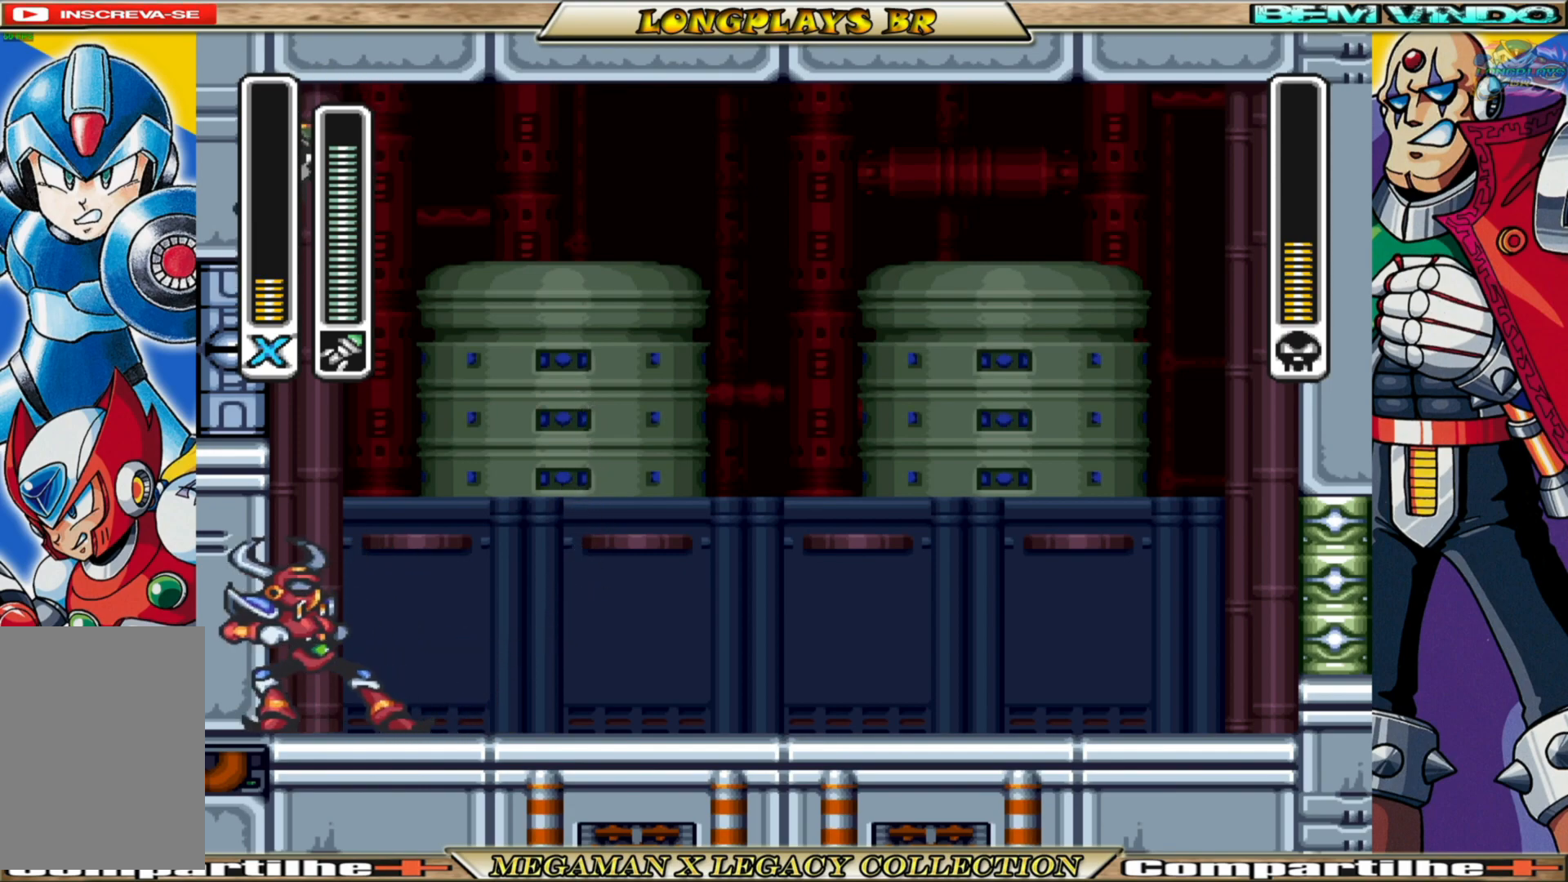
{"buttons": ["DPAD_LEFT"], "left_stick": "center", "right_stick": "center", "events": [[83, "X", "down"], [200, "X", "up"], [317, "A", "down"], [317, "B", "down"], [483, "A", "up"], [483, "B", "up"]]}
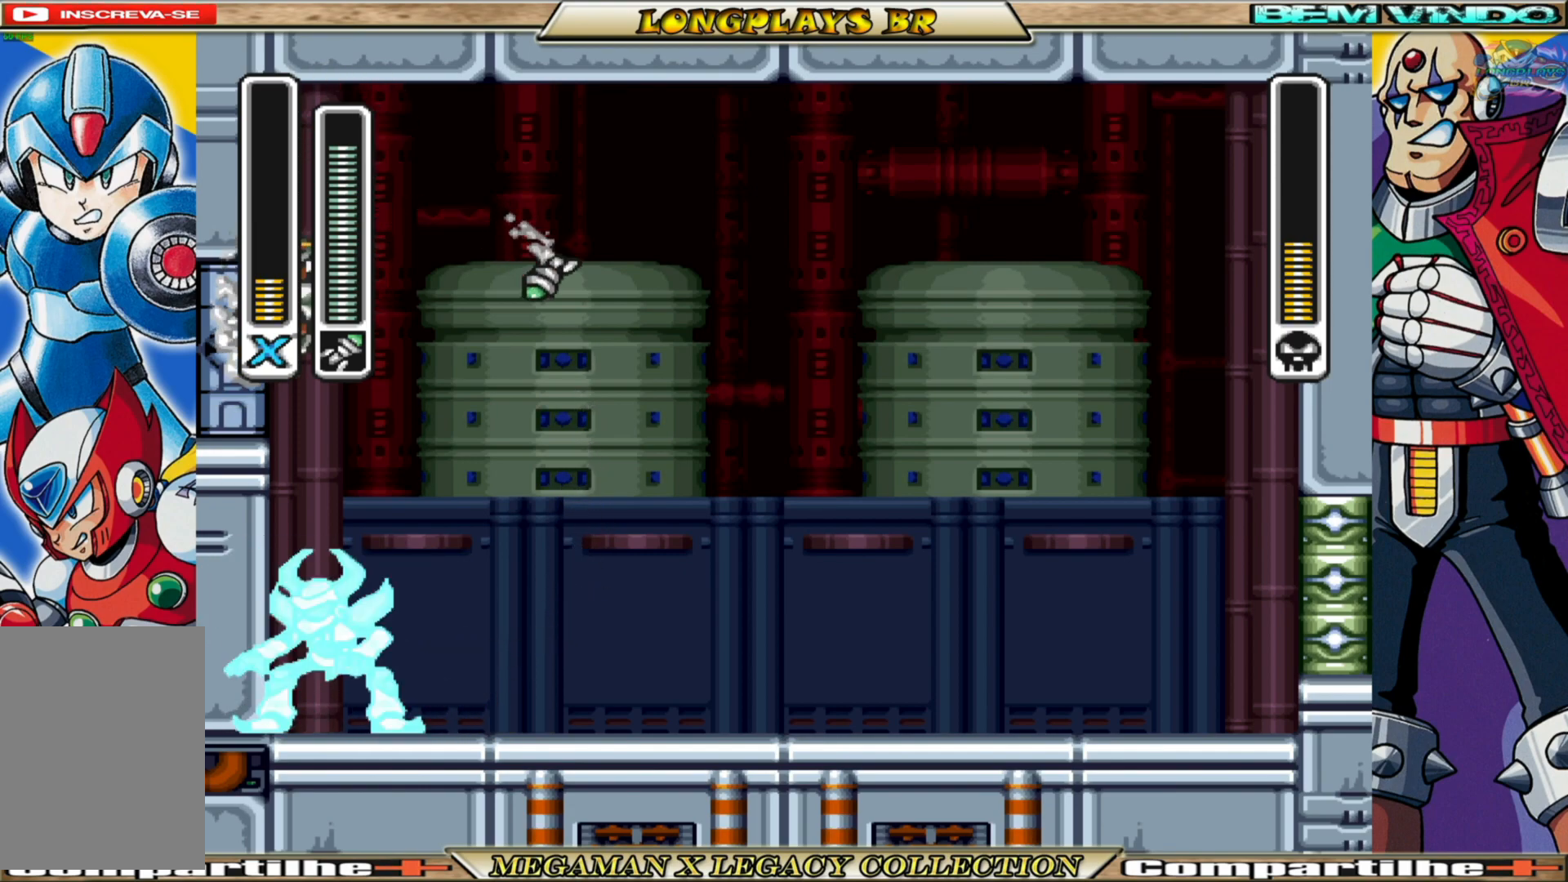
{"buttons": ["A", "B", "DPAD_LEFT"], "left_stick": "center", "right_stick": "center", "events": [[67, "A", "down"], [67, "B", "down"], [183, "A", "up"], [183, "B", "up"], [250, "B", "down"], [267, "A", "down"], [367, "A", "up"], [367, "B", "up"], [417, "B", "down"], [433, "A", "down"]]}
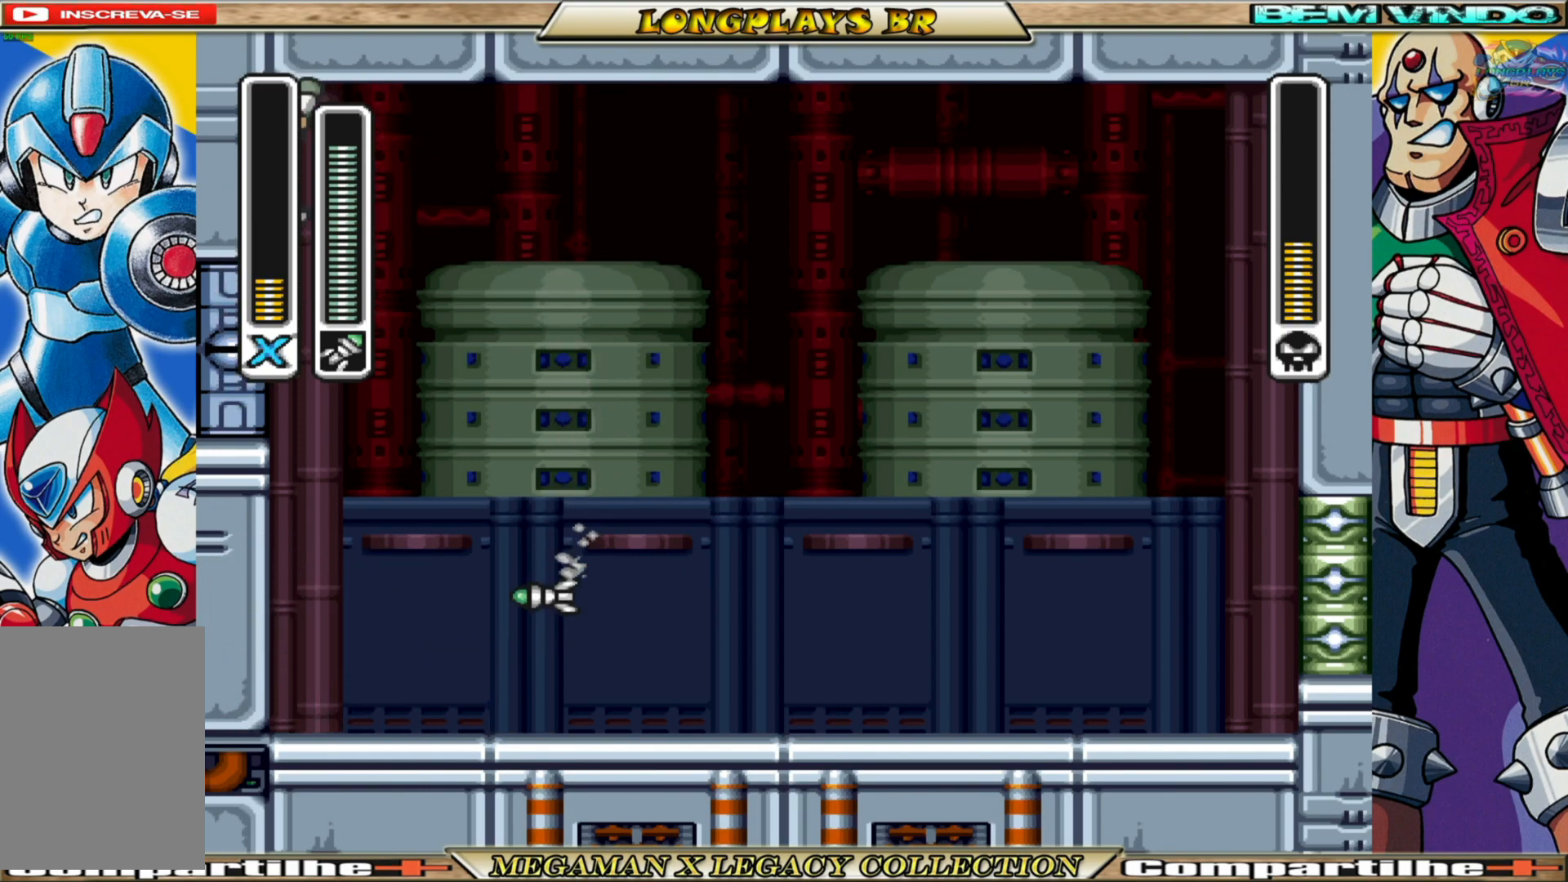
{"buttons": ["DPAD_LEFT"], "left_stick": "center", "right_stick": "center", "events": [[50, "A", "up"], [67, "B", "up"], [117, "A", "down"], [117, "B", "down"], [233, "A", "up"], [250, "B", "up"], [350, "X", "down"], [450, "X", "up"]]}
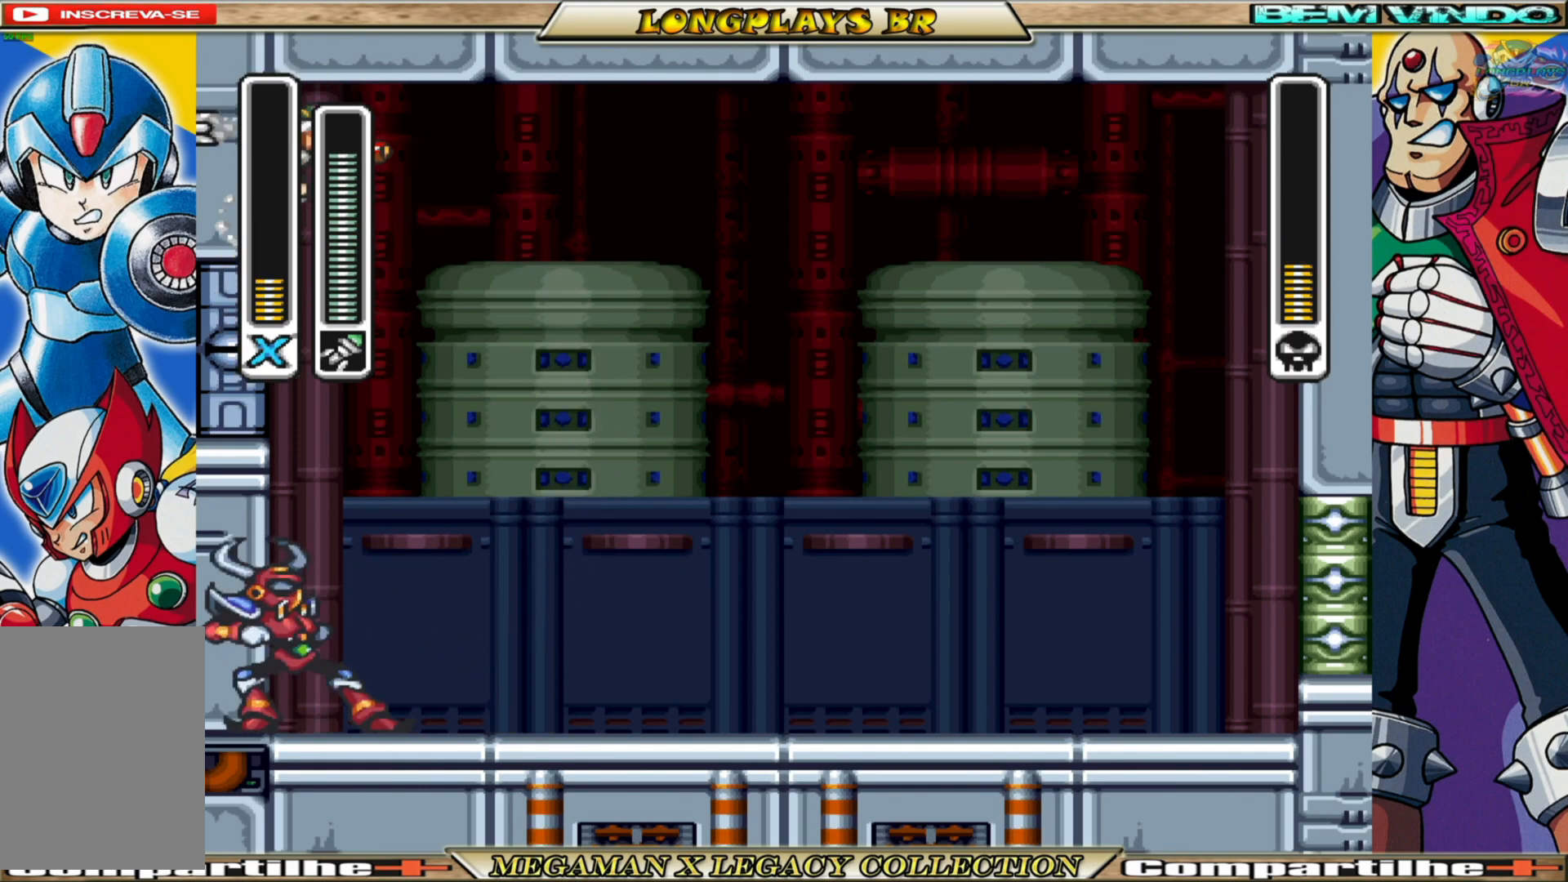
{"buttons": ["DPAD_LEFT"], "left_stick": "center", "right_stick": "center", "events": [[67, "B", "down"], [83, "A", "down"], [233, "A", "up"], [267, "B", "up"], [317, "B", "down"], [333, "A", "down"], [450, "A", "up"], [467, "B", "up"]]}
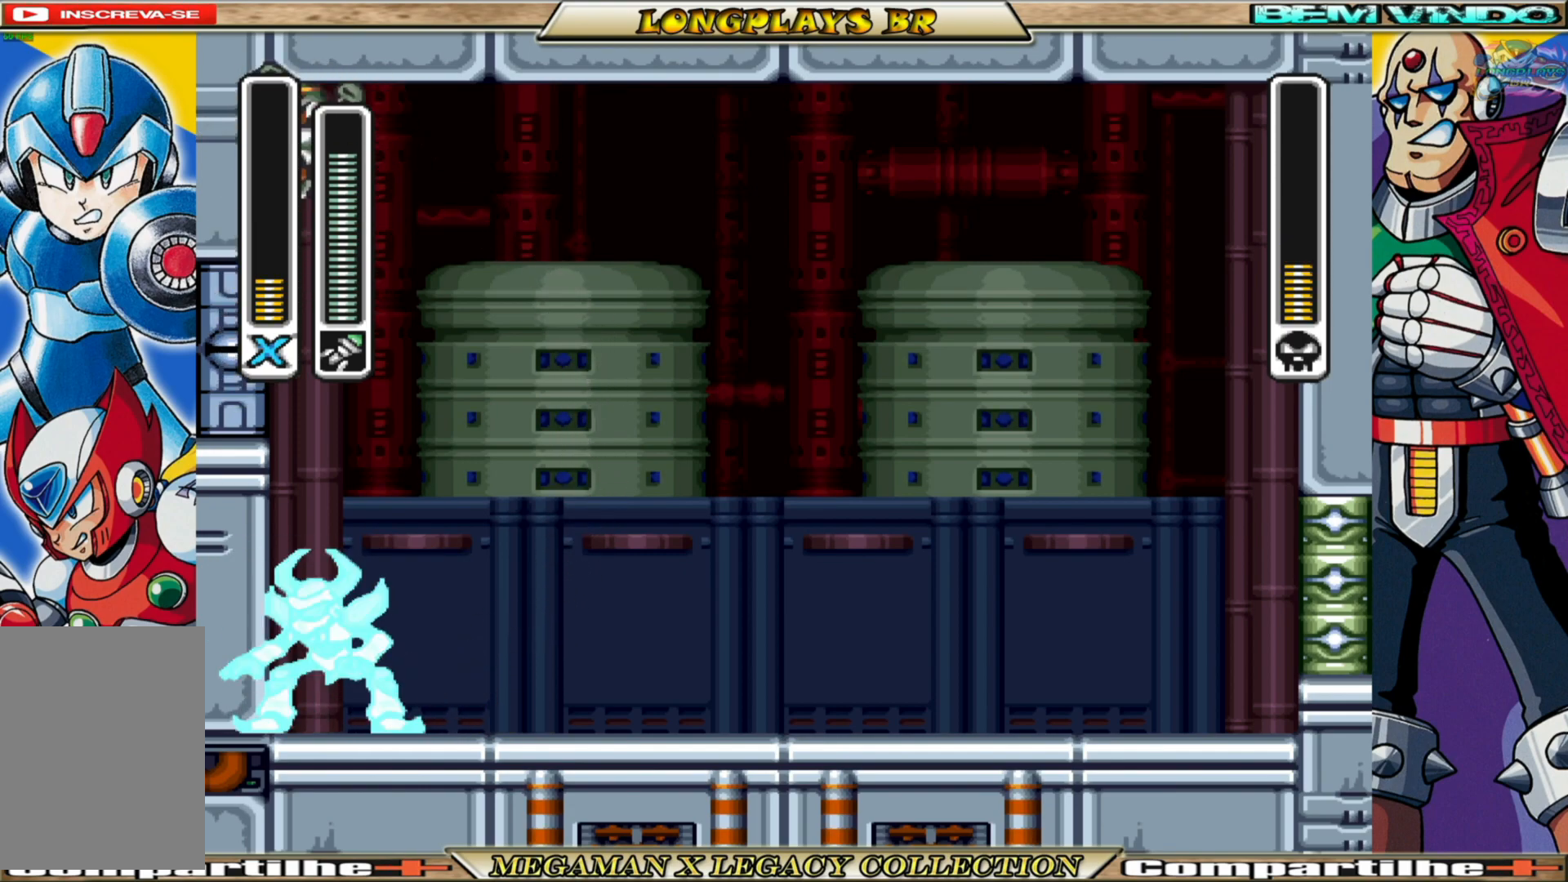
{"buttons": ["DPAD_LEFT"], "left_stick": "center", "right_stick": "center", "events": [[17, "B", "down"], [50, "A", "down"], [117, "A", "up"], [150, "B", "up"], [200, "B", "down"], [233, "A", "down"], [317, "A", "up"], [333, "B", "up"]]}
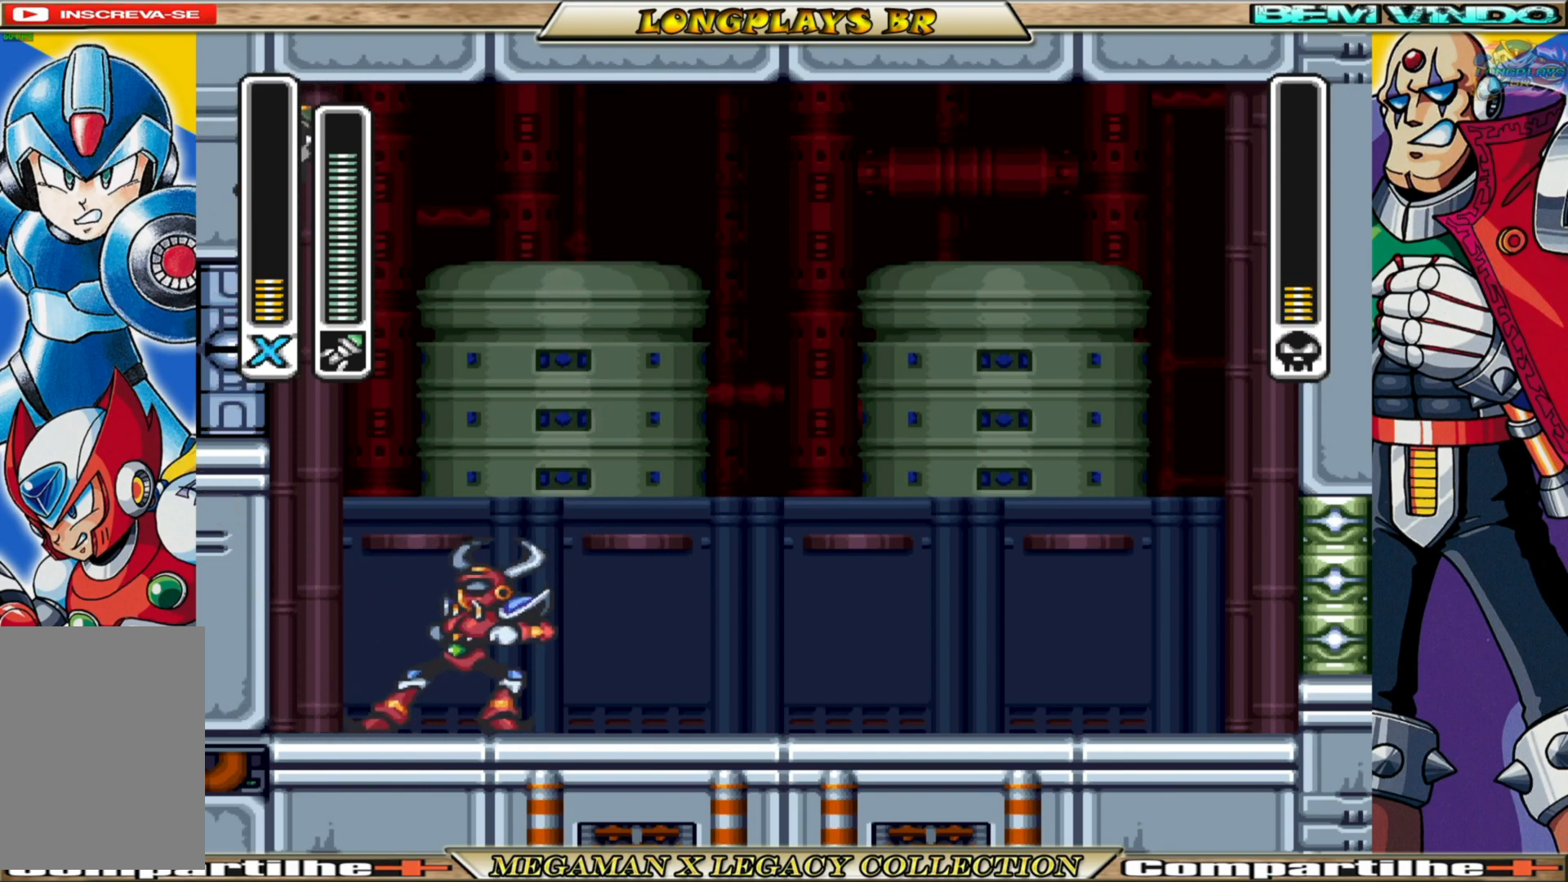
{"buttons": ["A", "B", "DPAD_LEFT"], "left_stick": "center", "right_stick": "center", "events": [[67, "X", "down"], [183, "X", "up"], [383, "B", "down"], [400, "A", "down"]]}
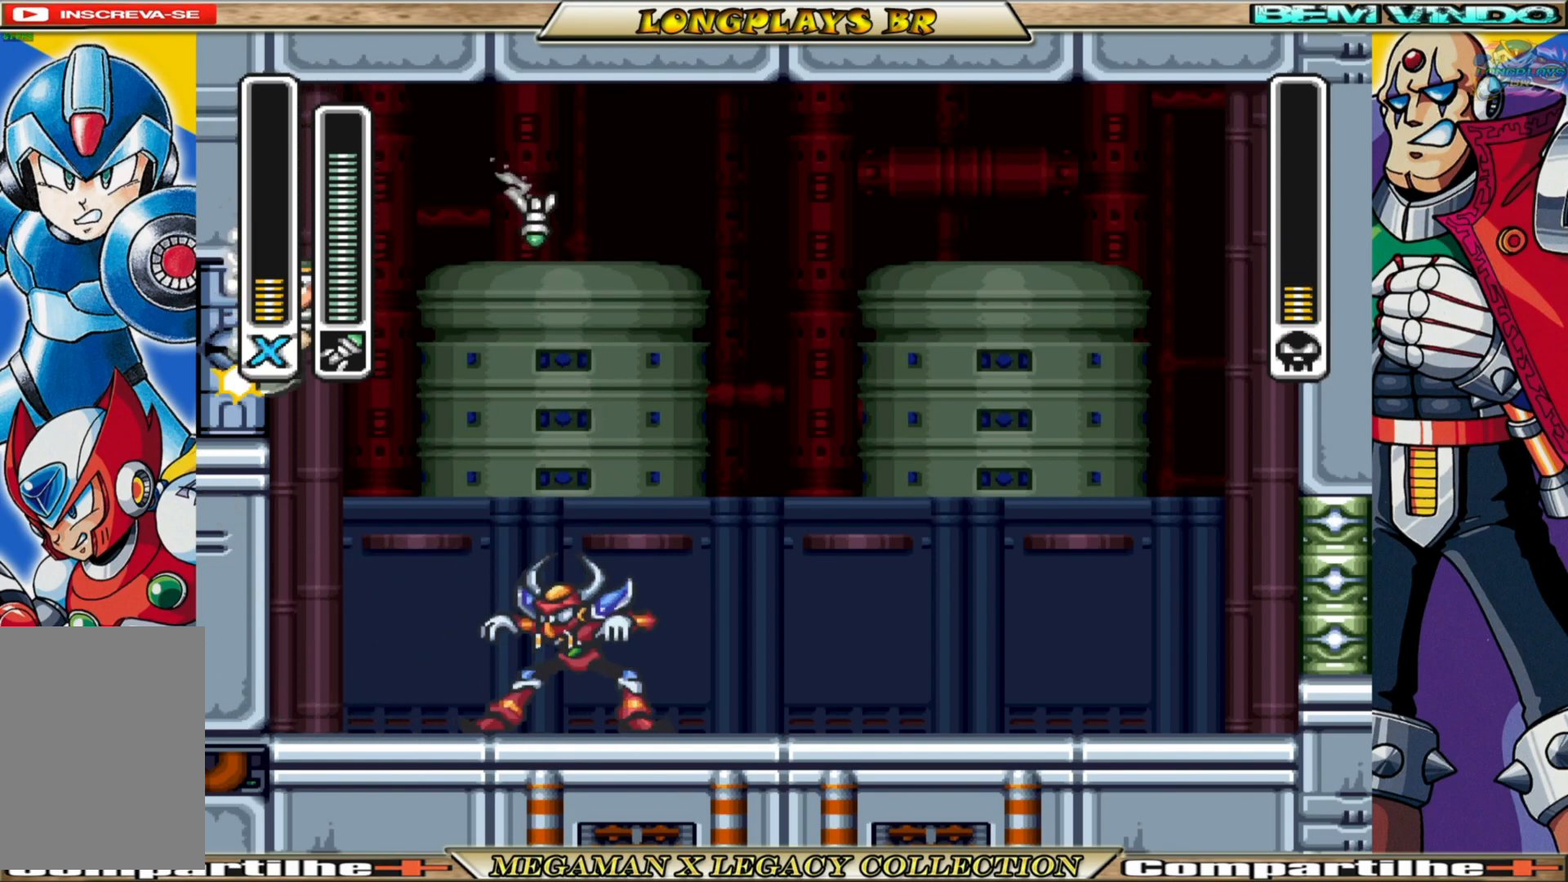
{"buttons": ["DPAD_LEFT"], "left_stick": "center", "right_stick": "center", "events": [[50, "A", "up"], [83, "B", "up"], [117, "B", "down"], [133, "A", "down"], [250, "A", "up"], [267, "B", "up"], [317, "B", "down"], [350, "A", "down"], [433, "A", "up"], [467, "B", "up"]]}
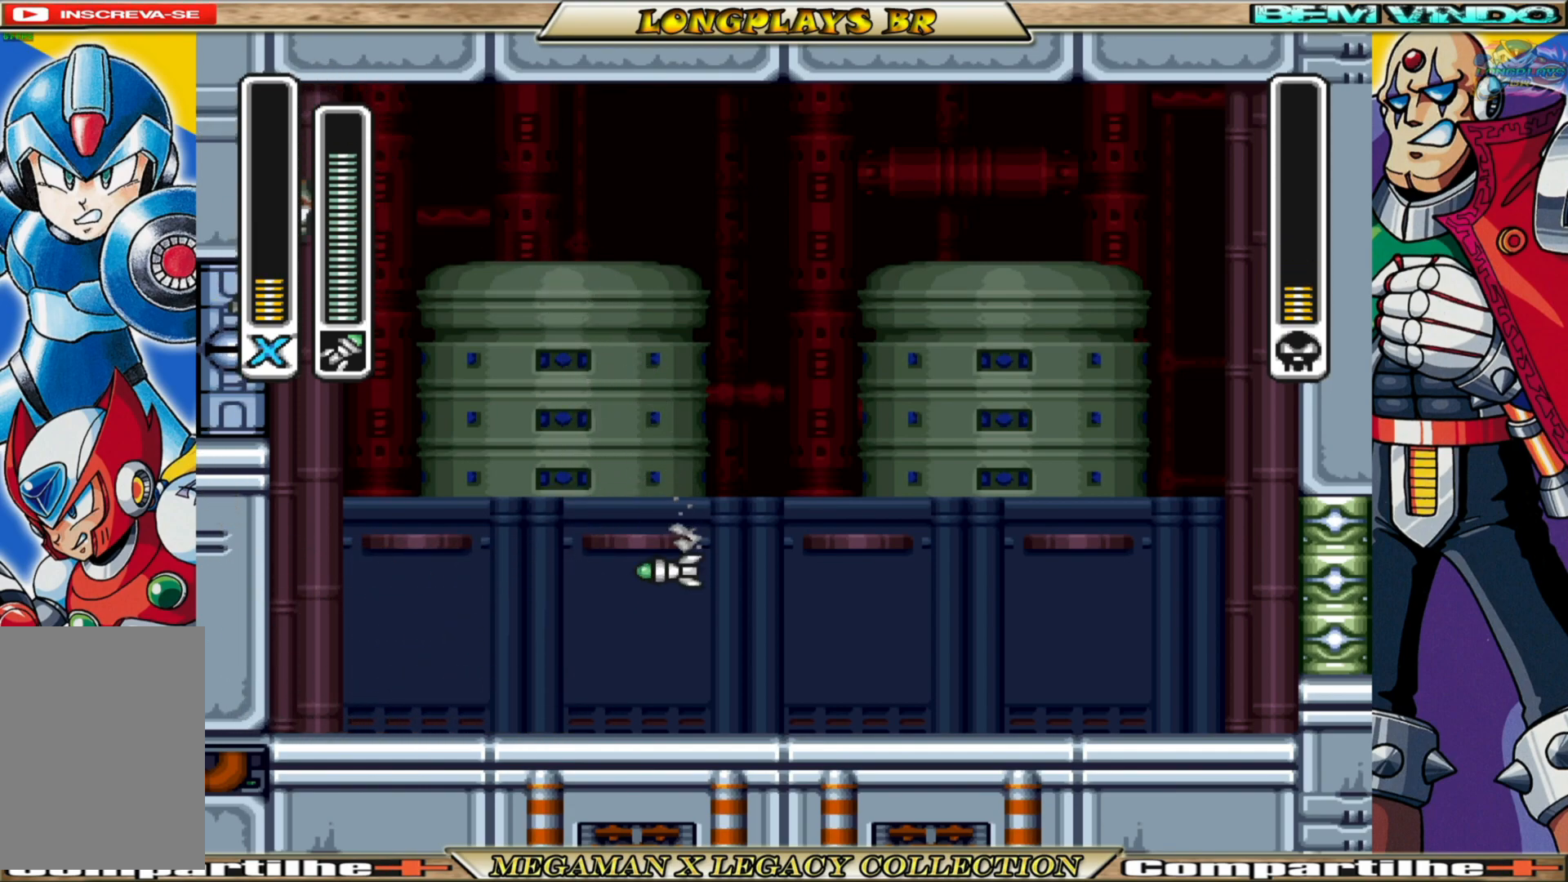
{"buttons": ["X", "DPAD_LEFT"], "left_stick": "center", "right_stick": "center", "events": [[67, "B", "down"], [83, "A", "down"], [250, "A", "up"], [267, "B", "up"], [433, "X", "down"]]}
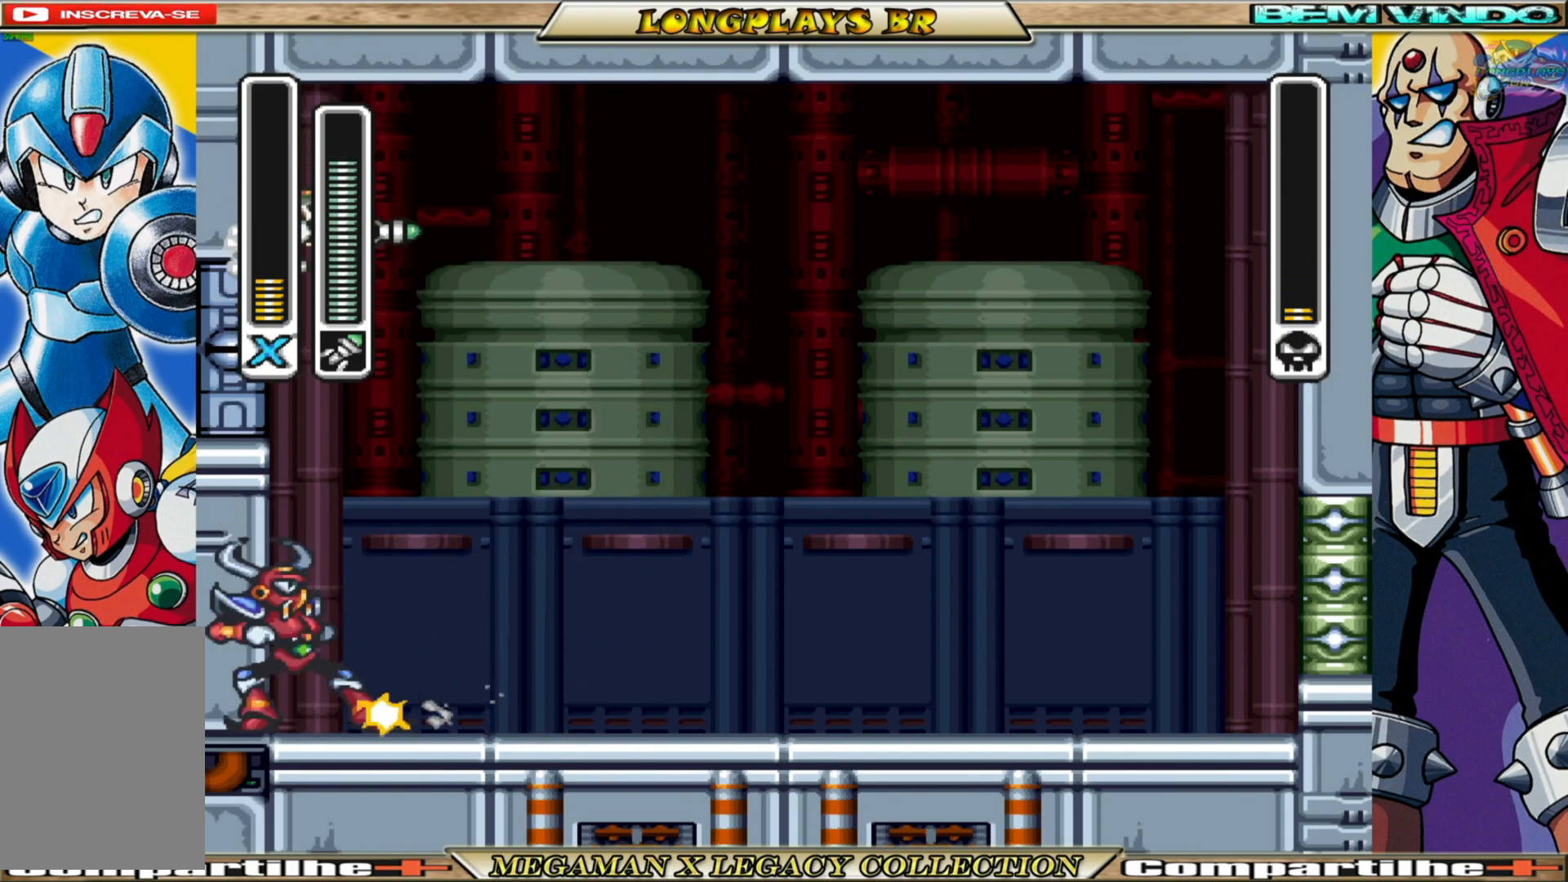
{"buttons": ["DPAD_LEFT"], "left_stick": "center", "right_stick": "center", "events": [[50, "X", "up"], [283, "B", "down"], [300, "A", "down"], [467, "A", "up"], [483, "B", "up"]]}
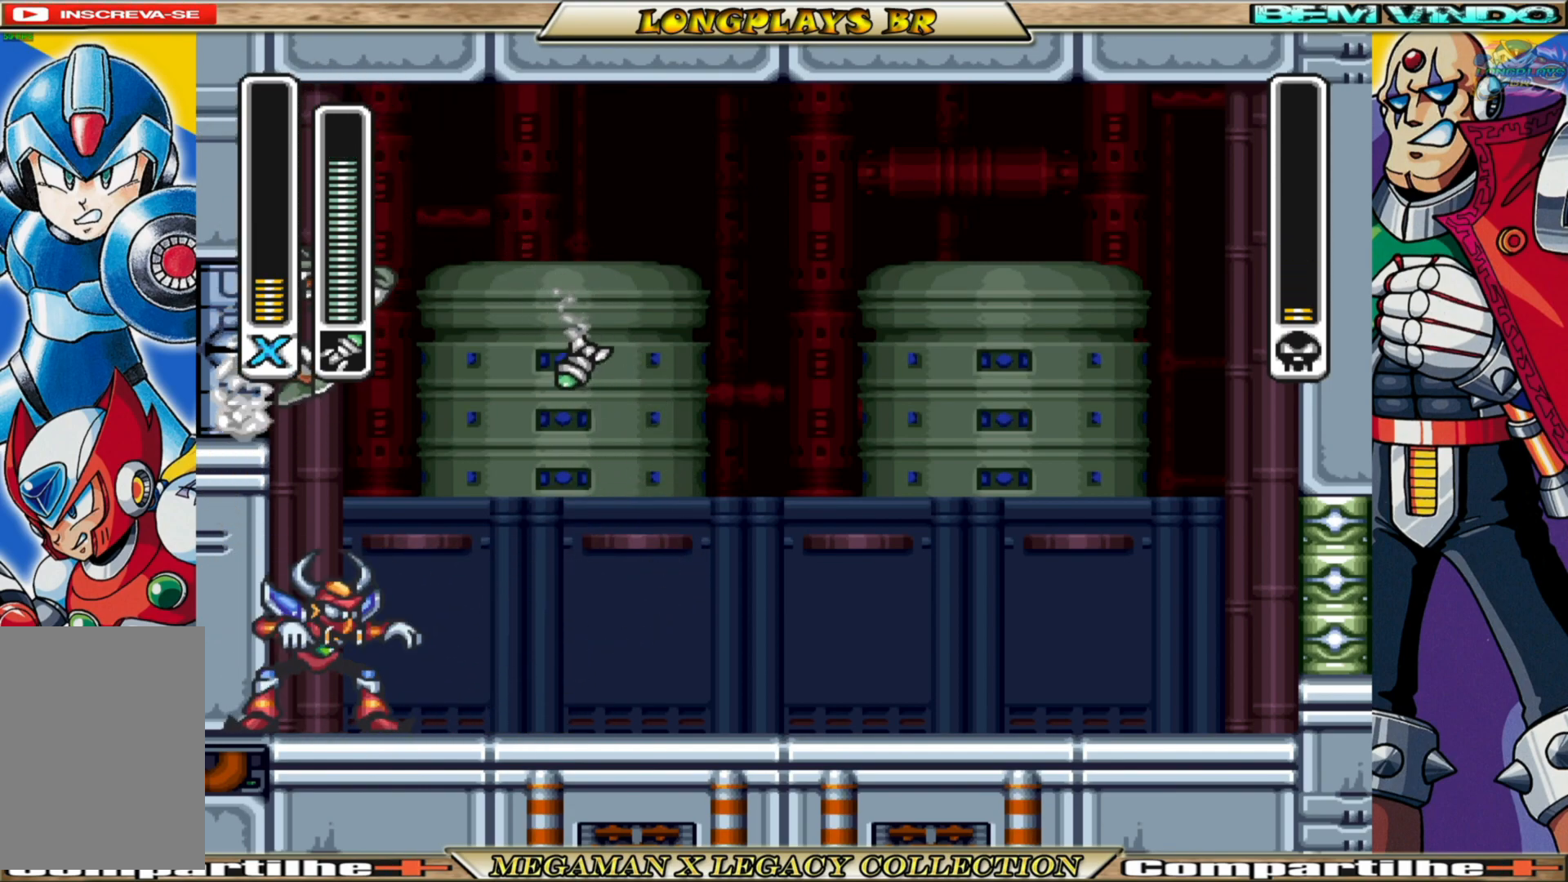
{"buttons": ["A", "B", "DPAD_LEFT"], "left_stick": "center", "right_stick": "center", "events": [[17, "B", "down"], [33, "A", "down"], [183, "A", "up"], [183, "B", "up"], [283, "A", "down"], [283, "B", "down"], [383, "A", "up"], [400, "B", "up"], [450, "B", "down"], [483, "A", "down"]]}
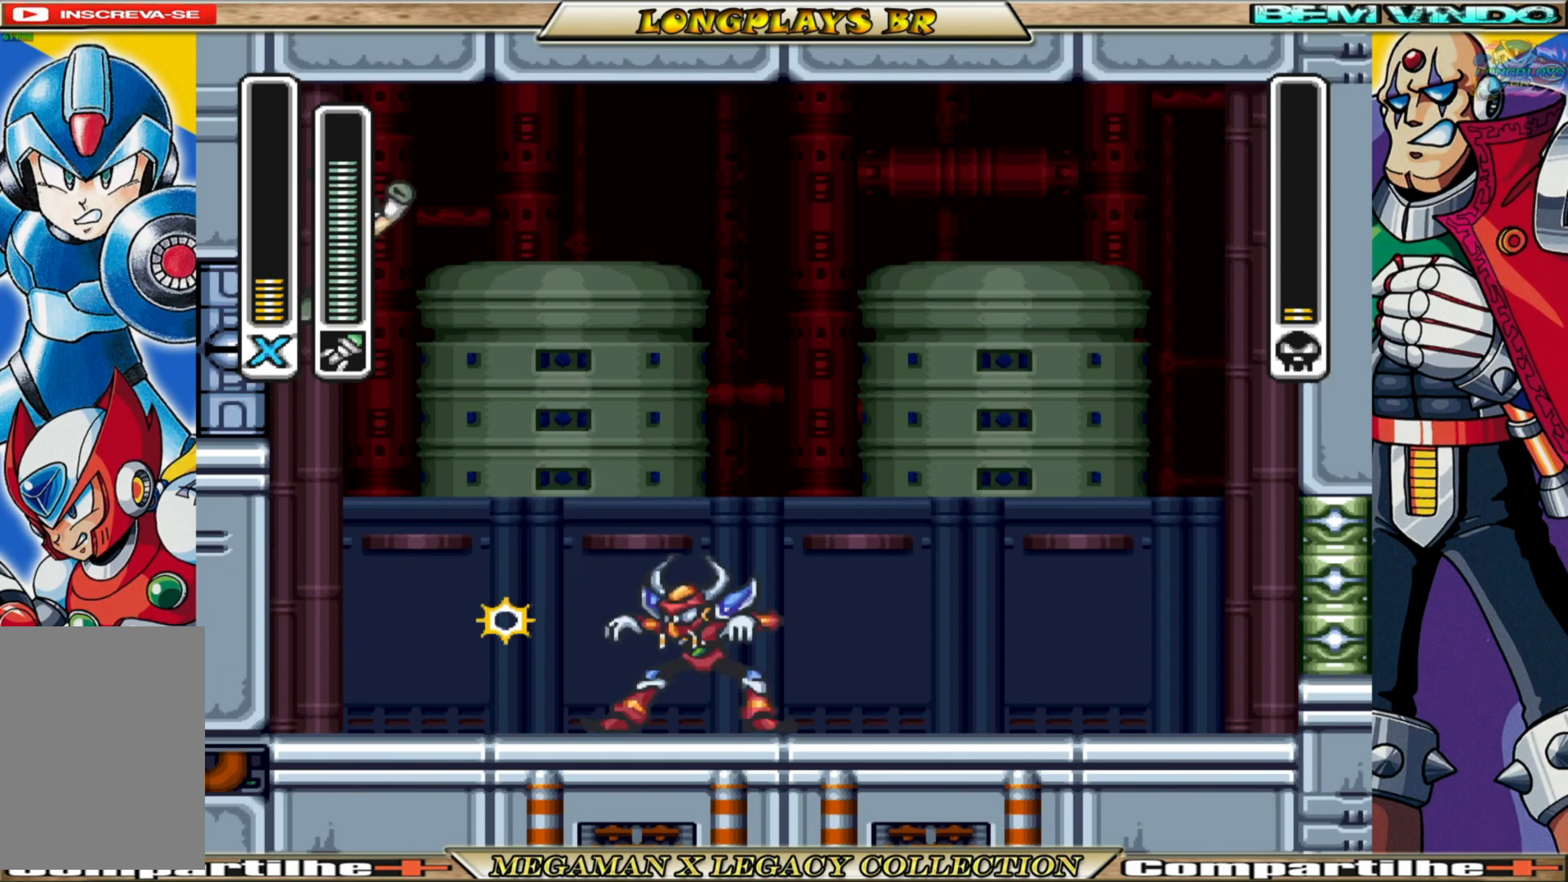
{"buttons": [], "left_stick": "center", "right_stick": "center", "events": [[100, "DPAD_LEFT", "up"], [200, "DPAD_RIGHT", "down"], [367, "A", "up"], [400, "B", "up"], [450, "DPAD_RIGHT", "up"]]}
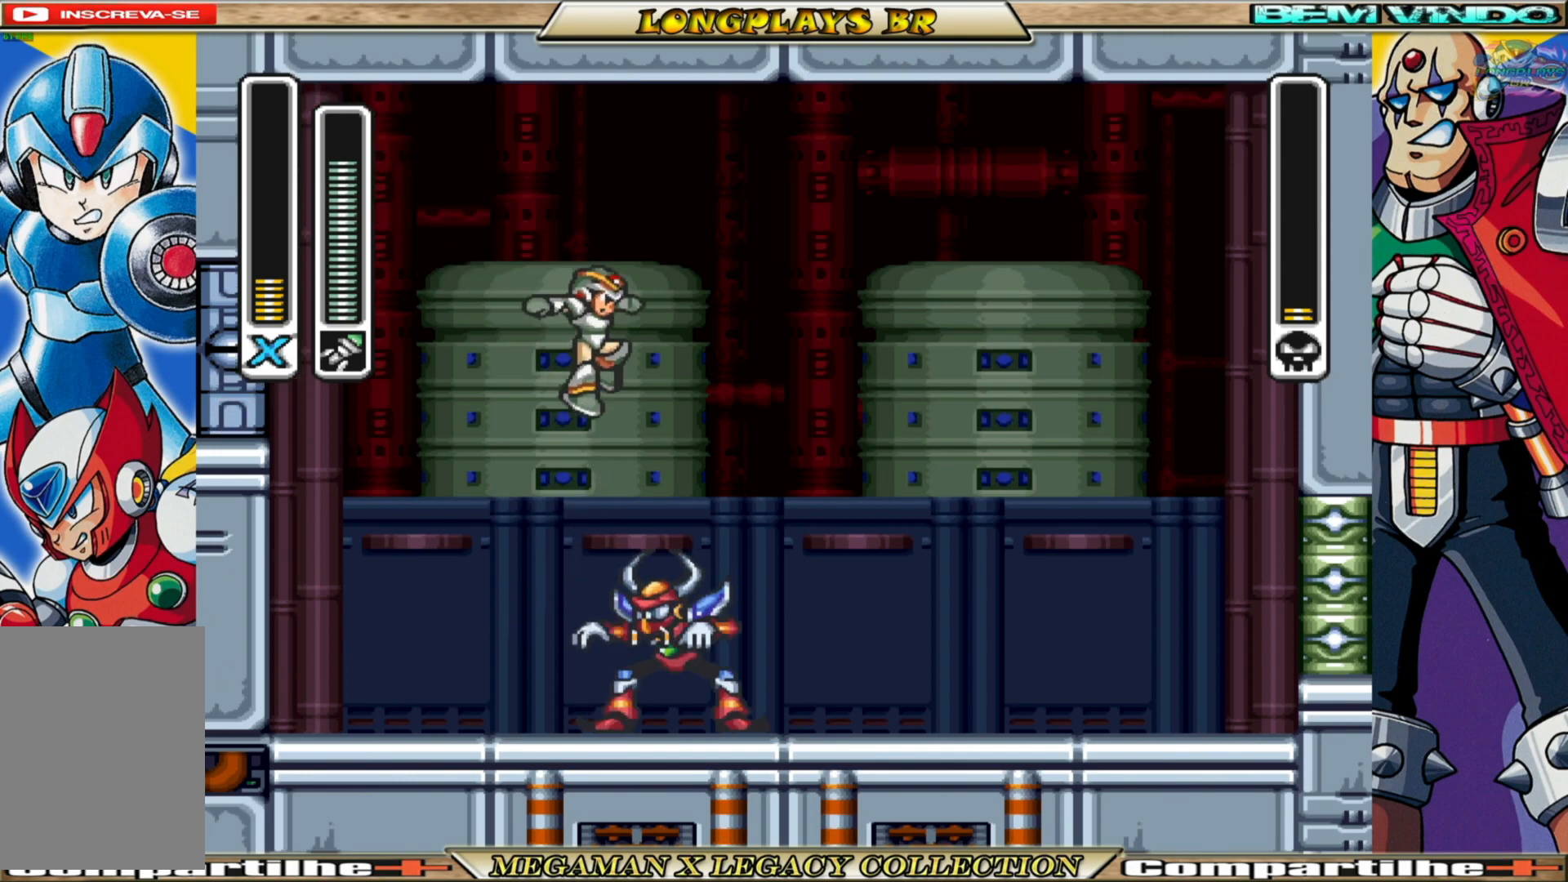
{"buttons": ["B", "DPAD_RIGHT"], "left_stick": "center", "right_stick": "center", "events": [[17, "DPAD_LEFT", "down"], [33, "X", "down"], [133, "X", "up"], [317, "DPAD_LEFT", "up"], [350, "DPAD_RIGHT", "down"], [467, "B", "down"]]}
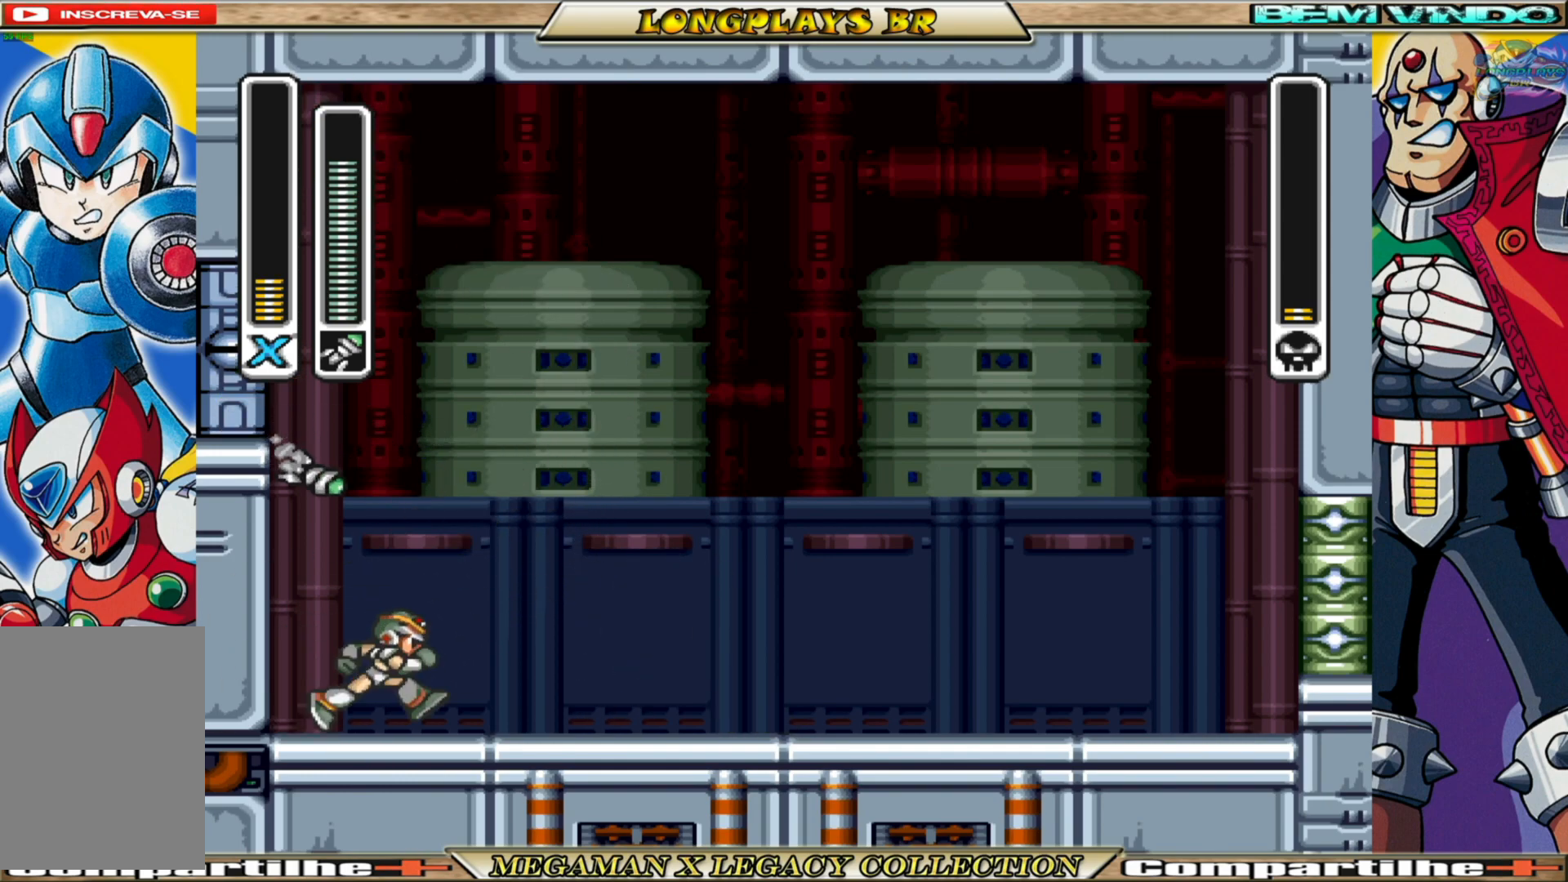
{"buttons": ["A", "B", "DPAD_UP", "DPAD_LEFT"], "left_stick": "center", "right_stick": "center", "events": [[17, "DPAD_RIGHT", "up"], [83, "A", "down"], [133, "DPAD_LEFT", "down"], [150, "DPAD_UP", "down"], [317, "A", "up"], [333, "B", "up"], [417, "B", "down"], [433, "A", "down"]]}
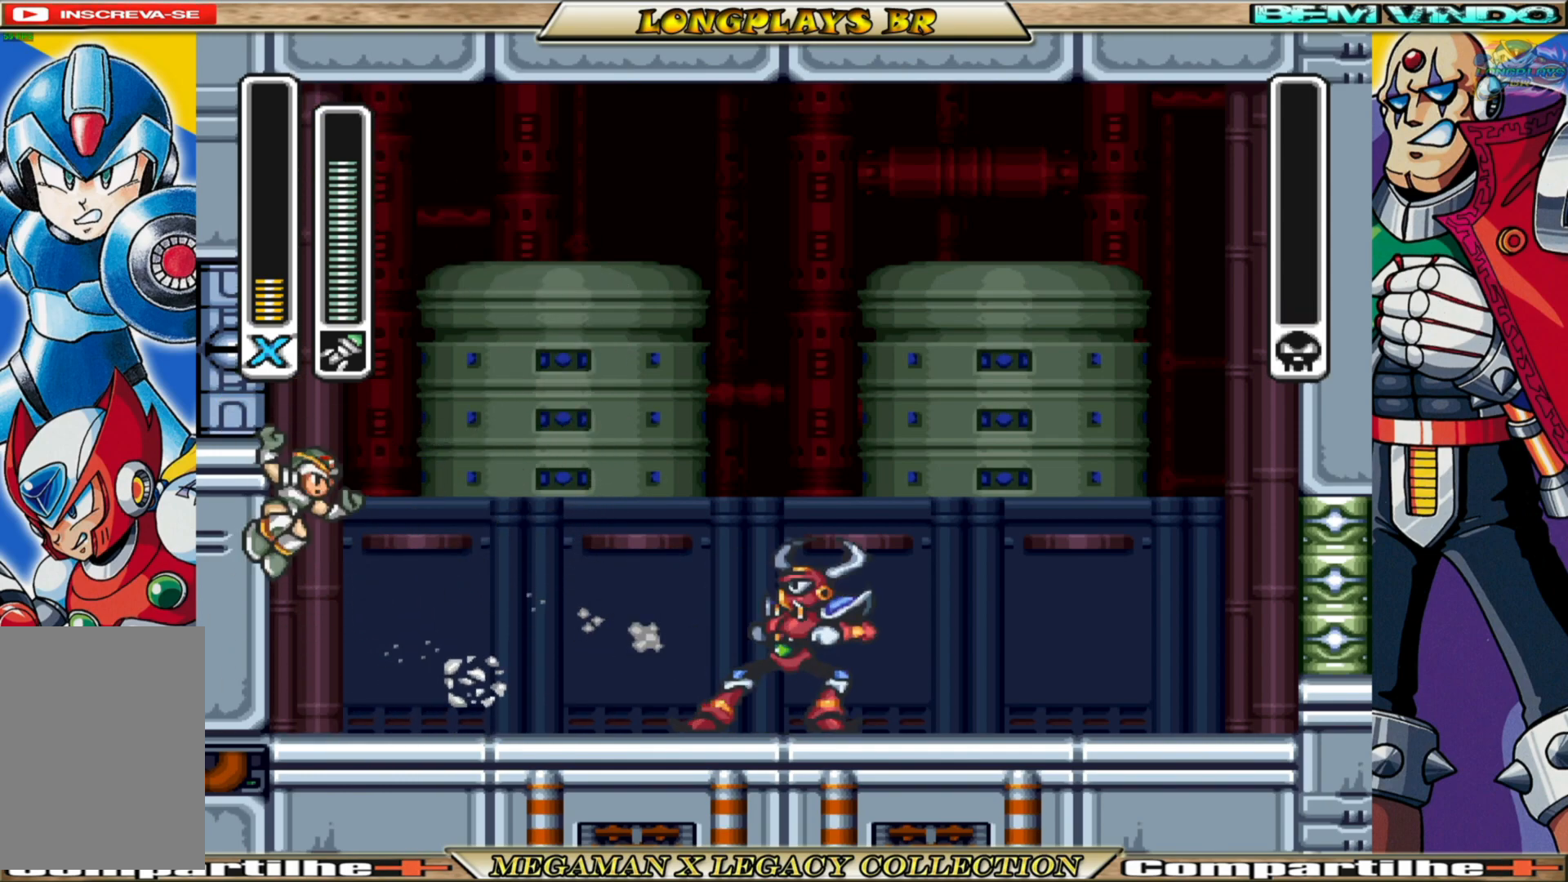
{"buttons": ["DPAD_RIGHT"], "left_stick": "center", "right_stick": "center", "events": [[167, "DPAD_LEFT", "up"], [183, "DPAD_UP", "up"], [233, "DPAD_RIGHT", "down"], [367, "A", "up"], [400, "B", "up"]]}
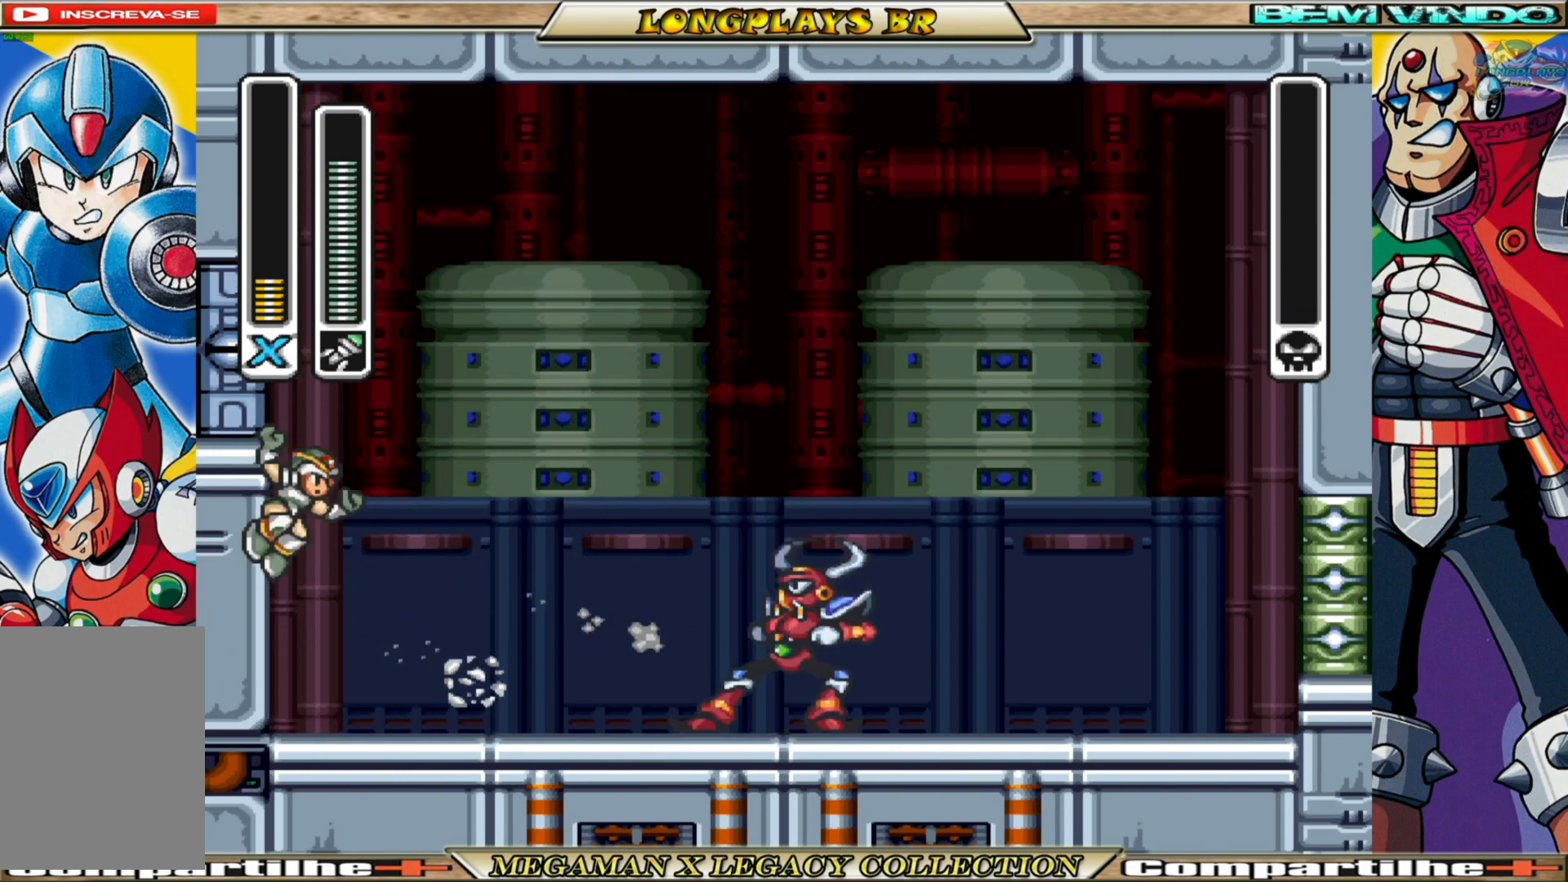
{"buttons": [], "left_stick": "center", "right_stick": "center", "events": [[117, "DPAD_RIGHT", "up"]]}